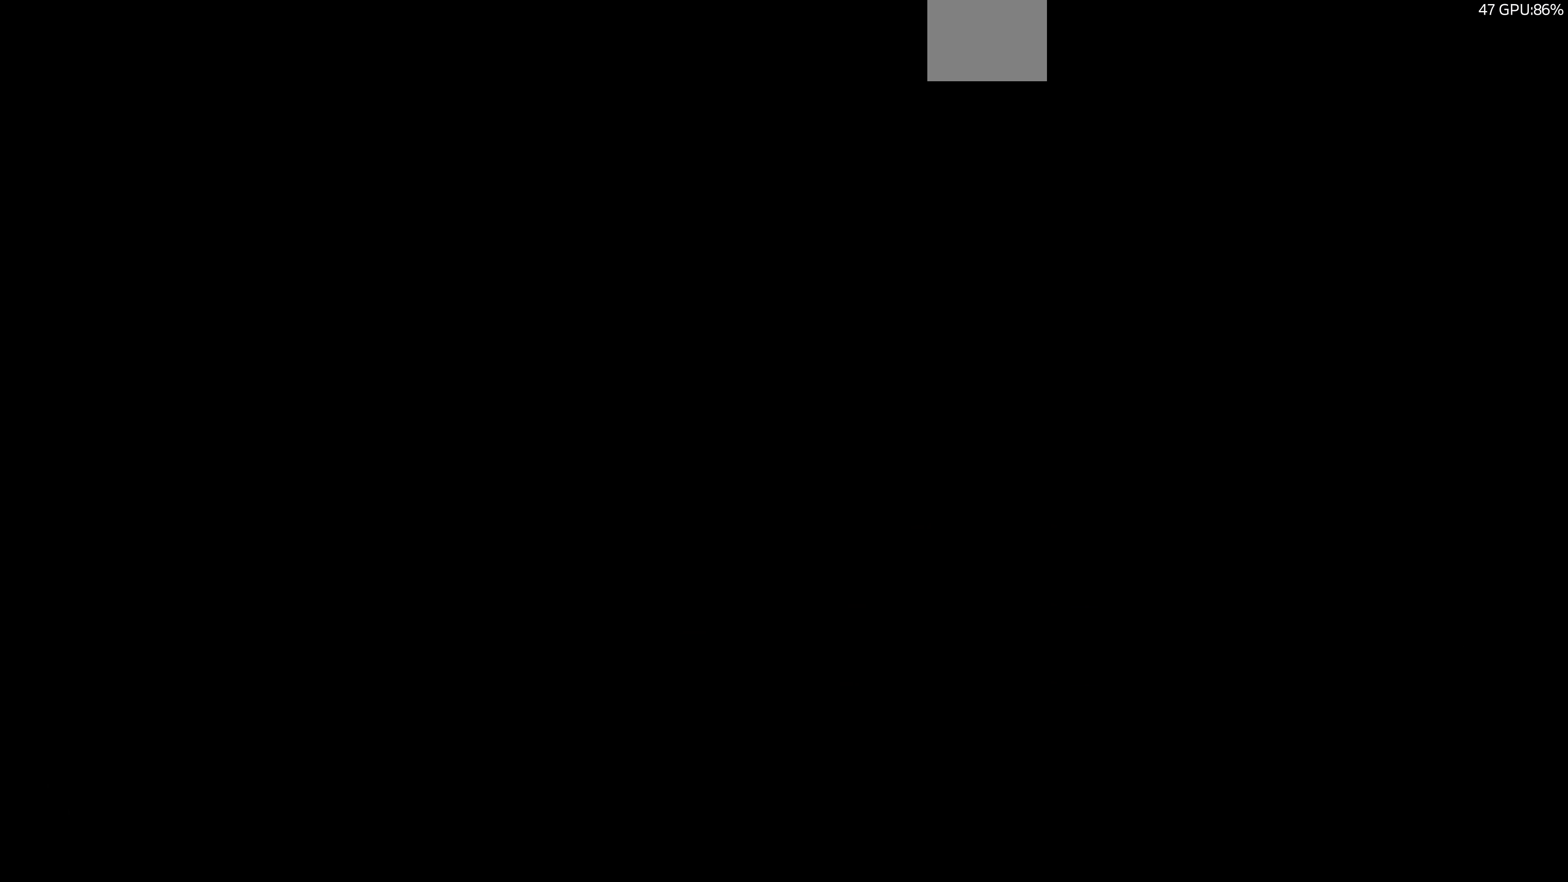
Gameplay with a controller (PlayStation layout); each line is a JSON object with the inputs held at the frame after it. "events" lists button and stick changes between this image and that frame as [ms after this image, input, new state], when the widget could be followed in between.
{"buttons": [], "left_stick": "center", "right_stick": "center", "events": []}
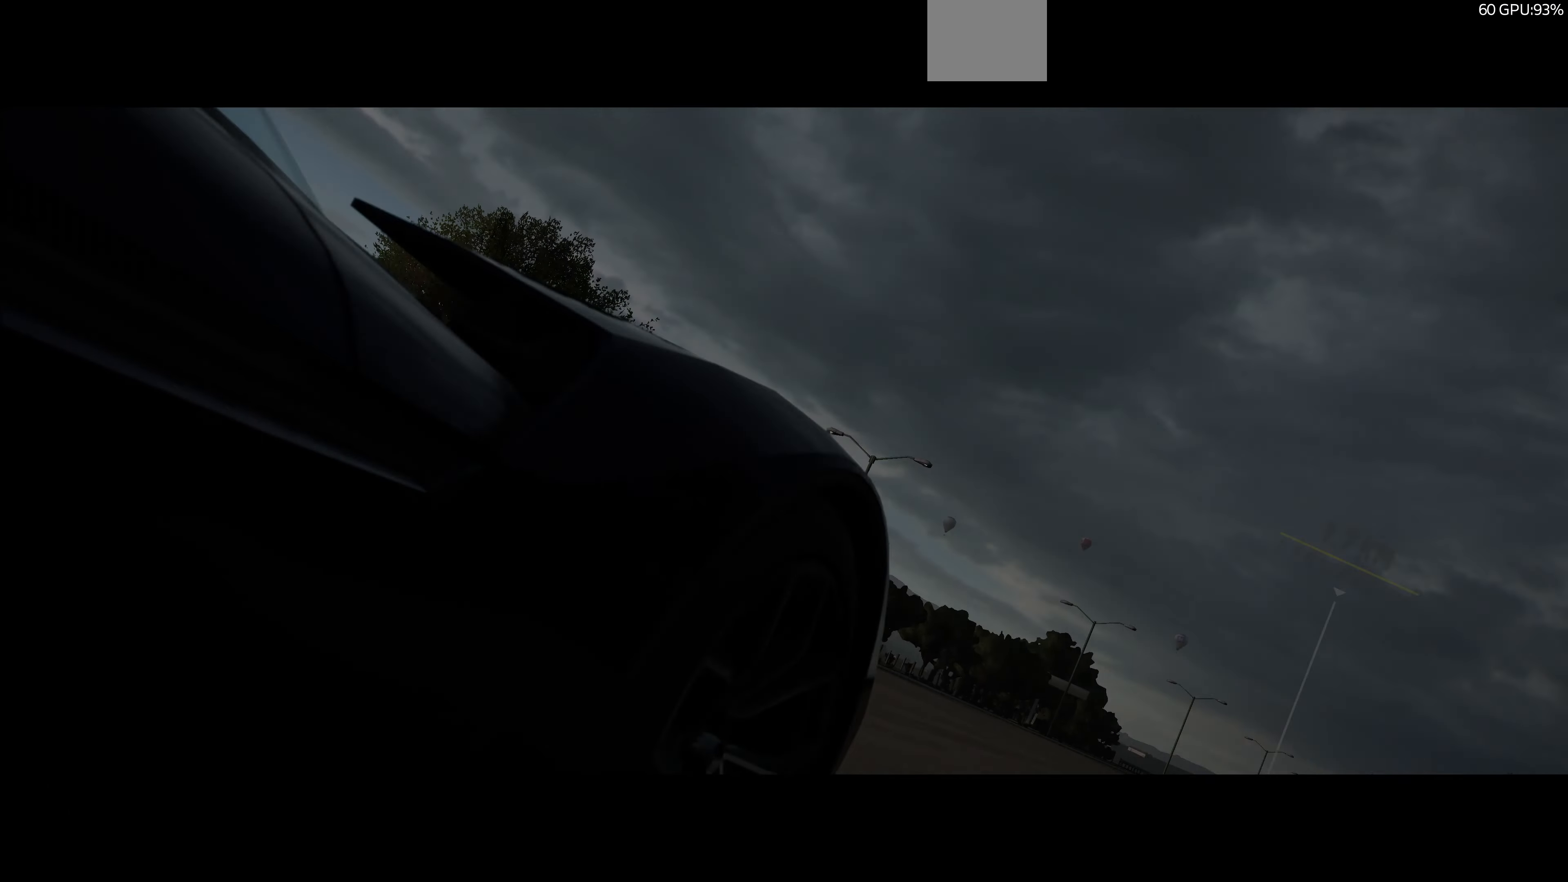
{"buttons": [], "left_stick": "center", "right_stick": "center", "events": []}
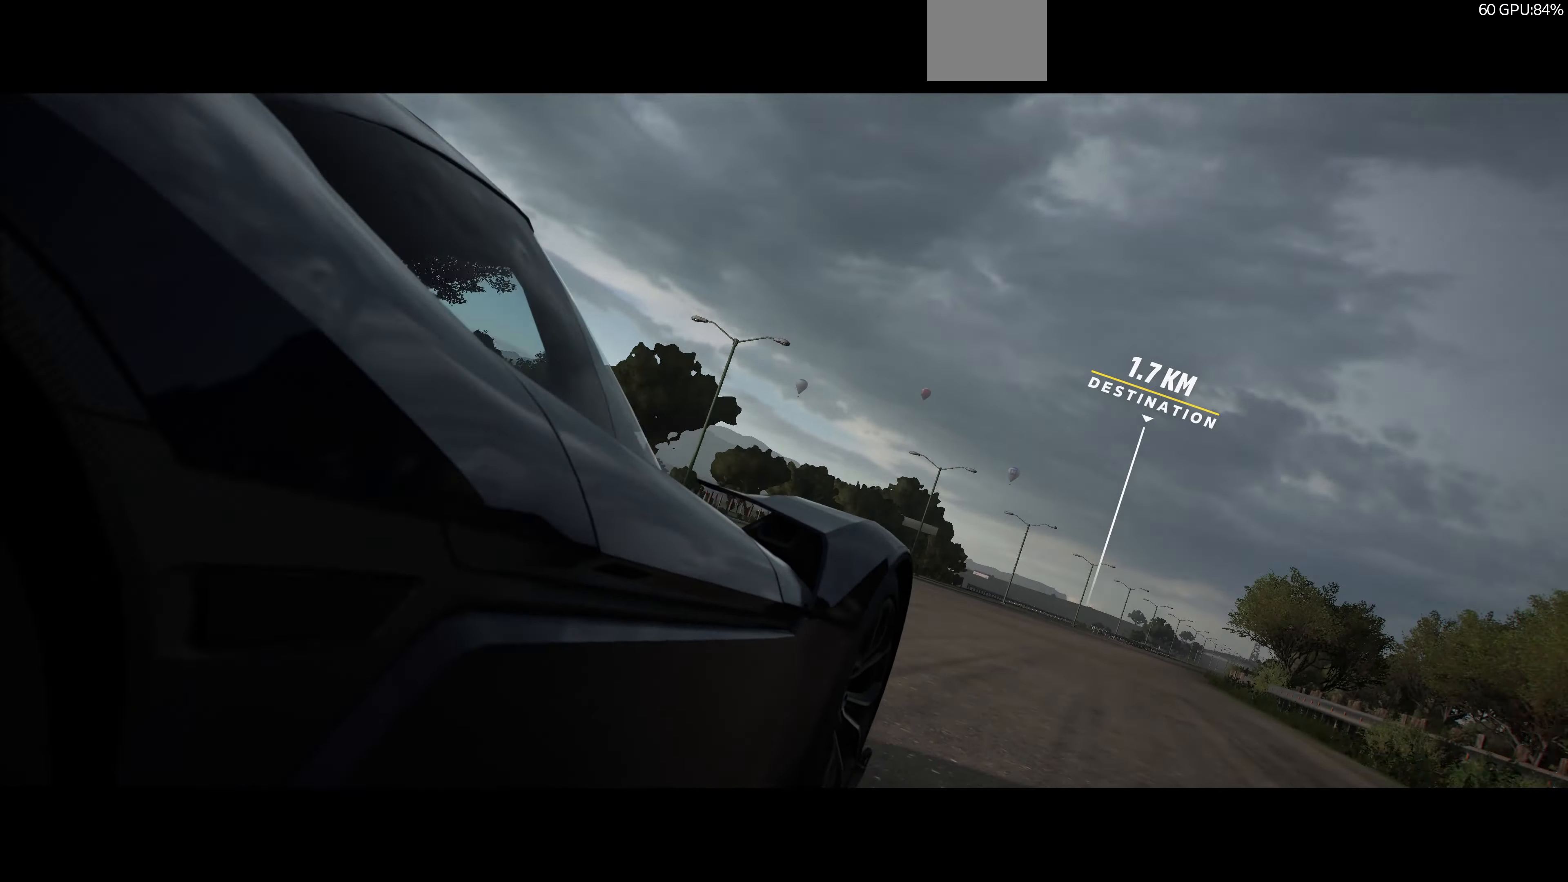
{"buttons": ["R2"], "left_stick": "center", "right_stick": "center", "events": [[400, "R2", "down"]]}
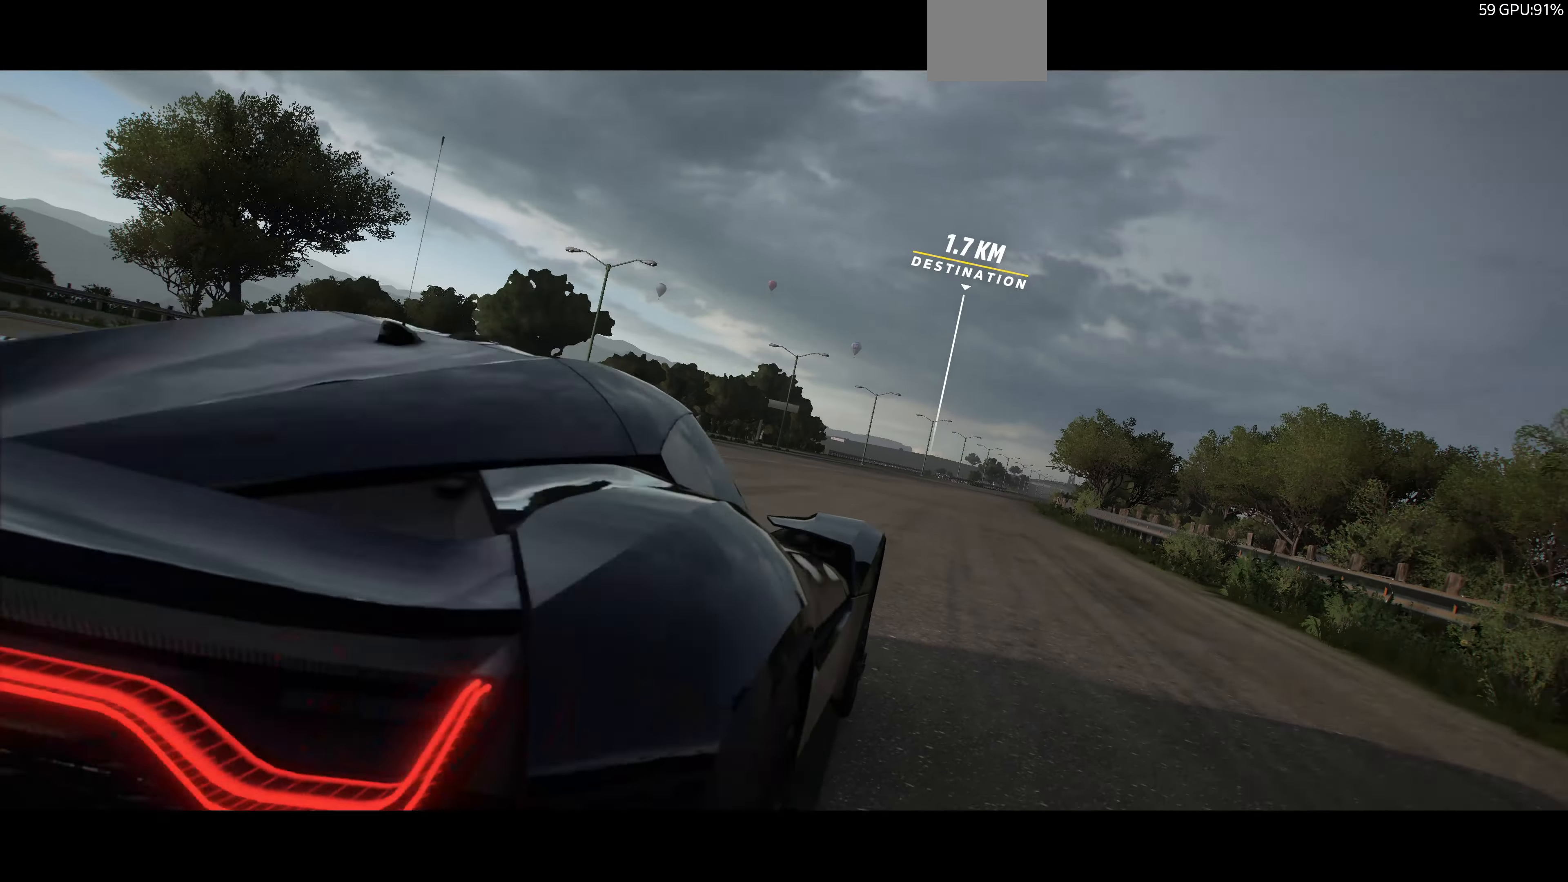
{"buttons": ["R1", "R2"], "left_stick": "center", "right_stick": "center", "events": [[100, "R2", "up"], [234, "R2", "down"], [300, "R1", "down"]]}
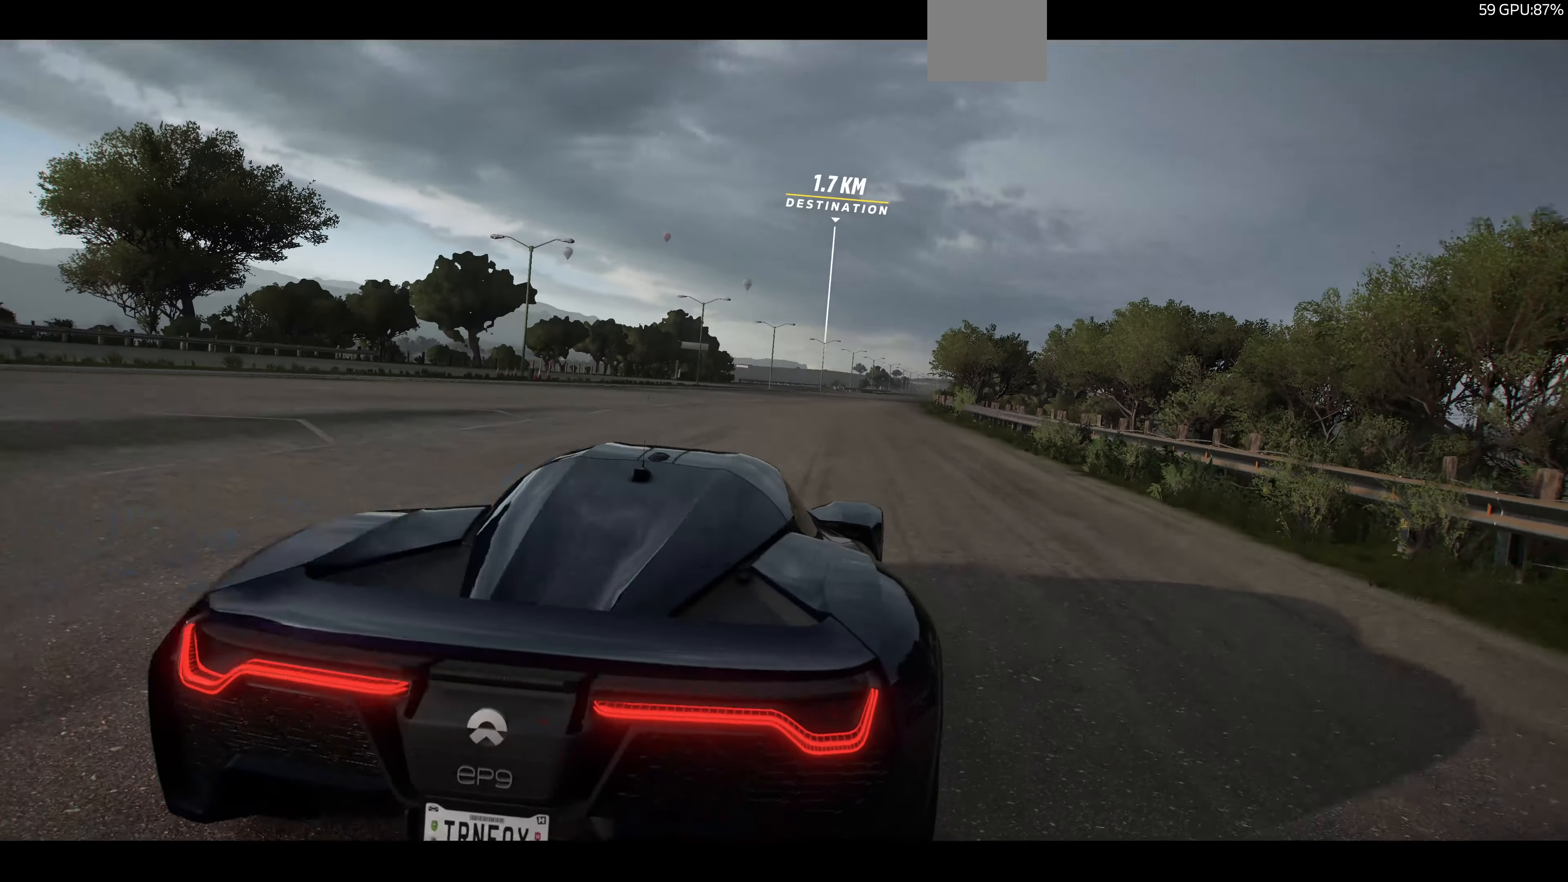
{"buttons": ["R2"], "left_stick": "center", "right_stick": "center", "events": [[400, "R1", "up"]]}
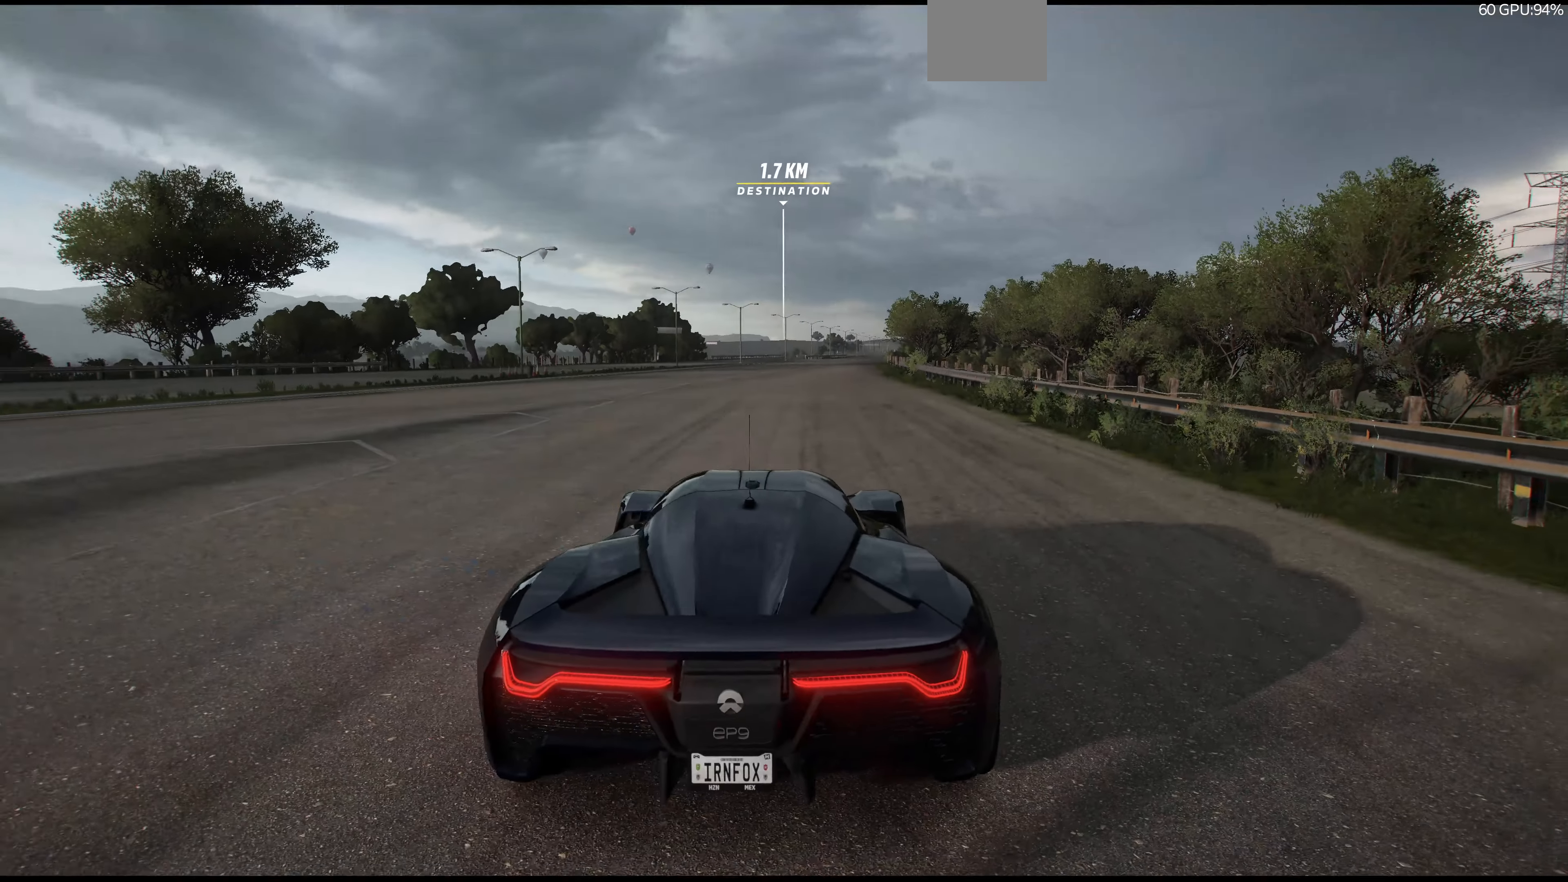
{"buttons": ["R2"], "left_stick": "center", "right_stick": "center", "events": []}
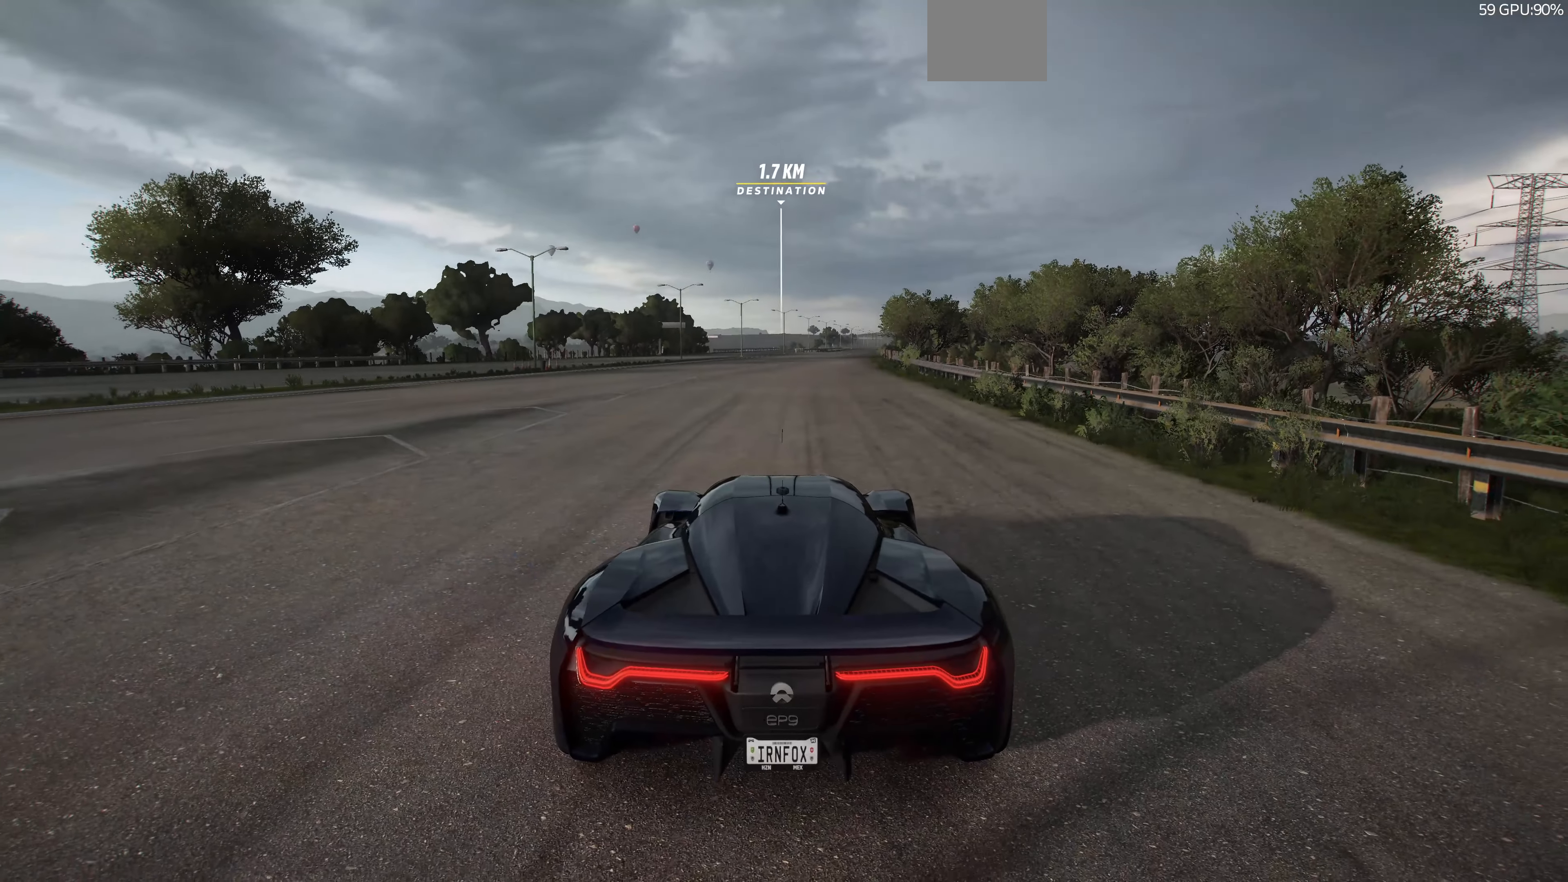
{"buttons": [], "left_stick": "center", "right_stick": "center", "events": [[500, "R2", "up"]]}
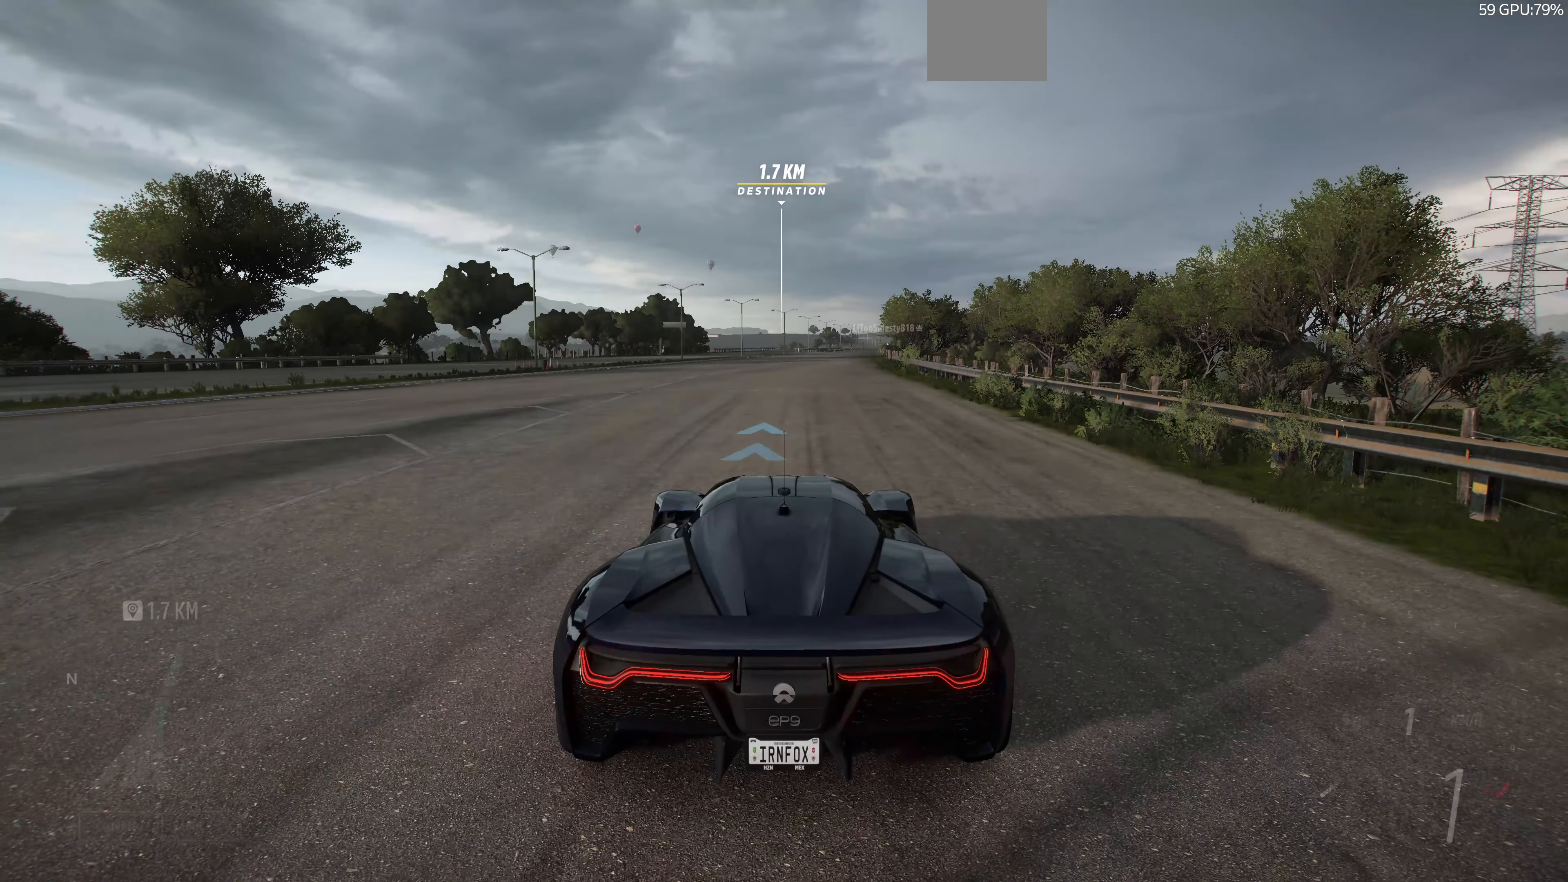
{"buttons": [], "left_stick": "center", "right_stick": "center", "events": []}
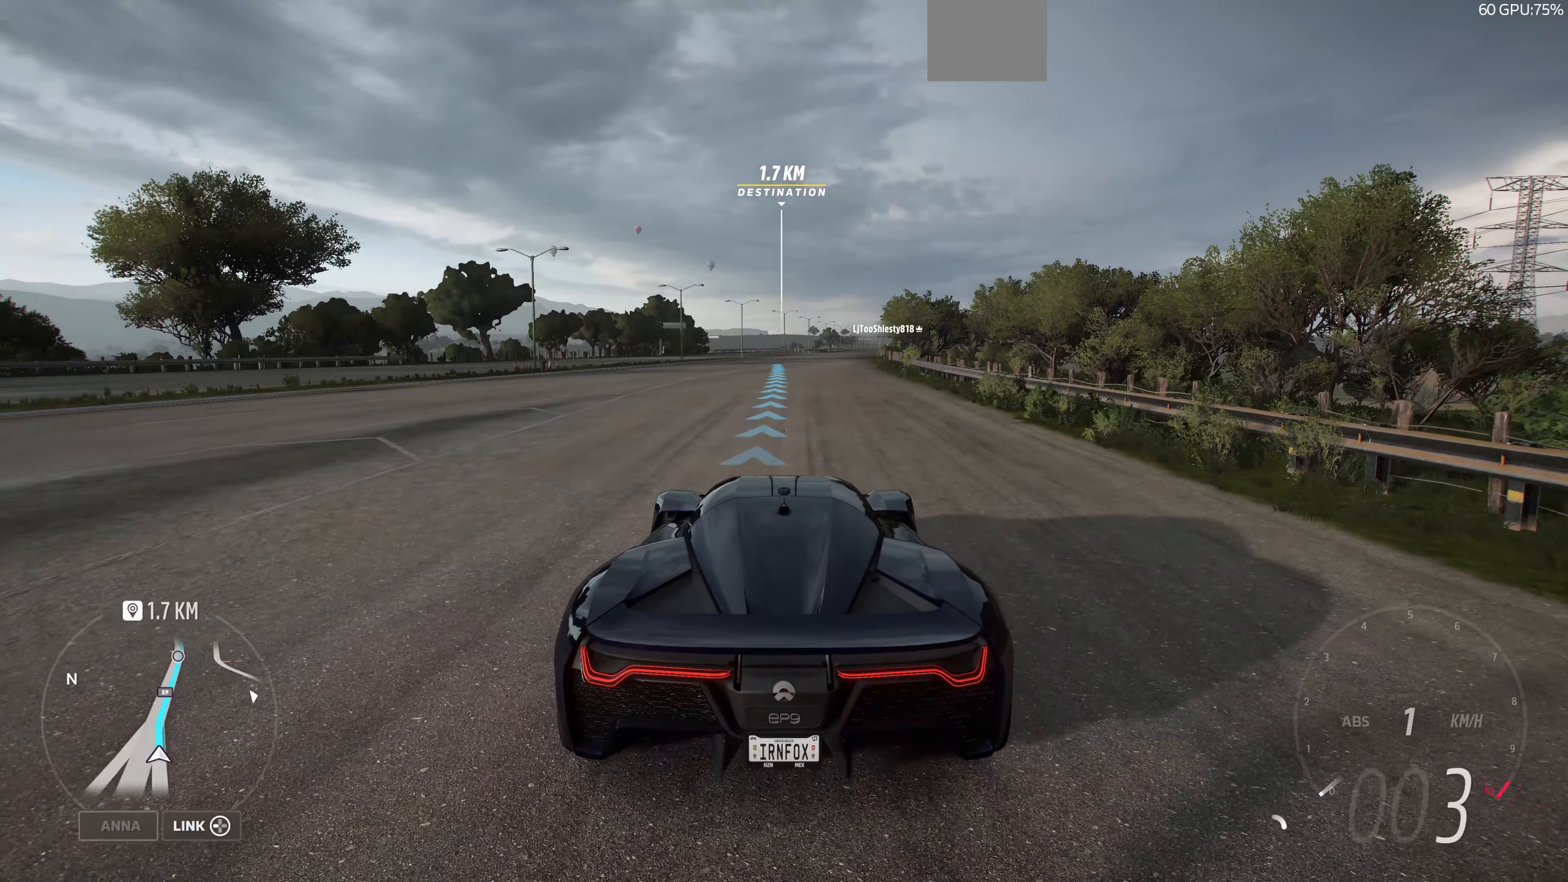
{"buttons": [], "left_stick": "center", "right_stick": "center", "events": []}
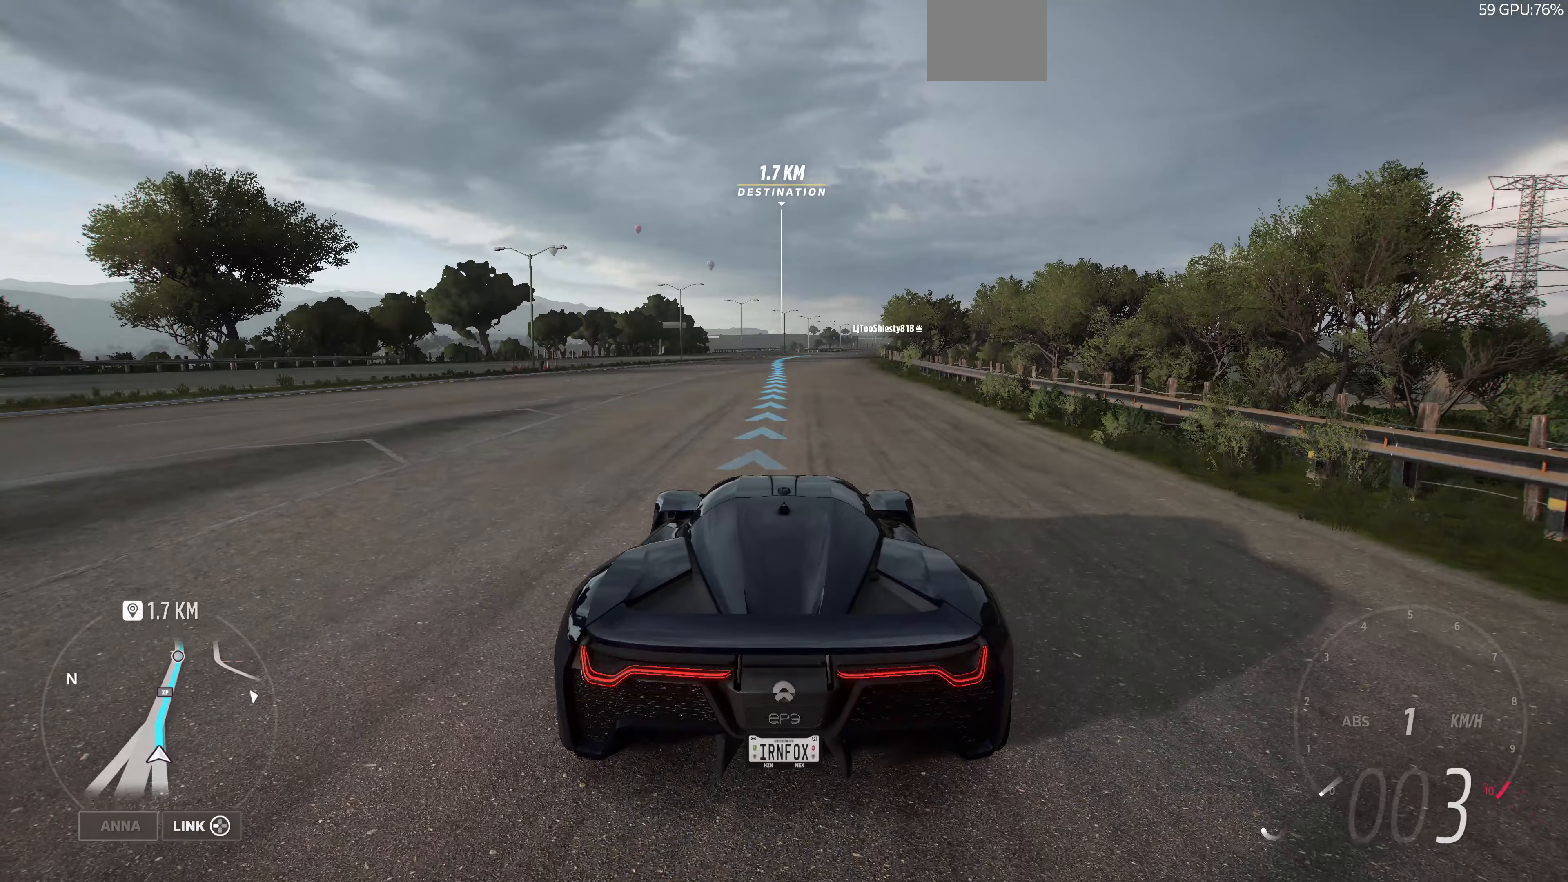
{"buttons": ["R2"], "left_stick": "center", "right_stick": "center", "events": [[67, "R2", "down"]]}
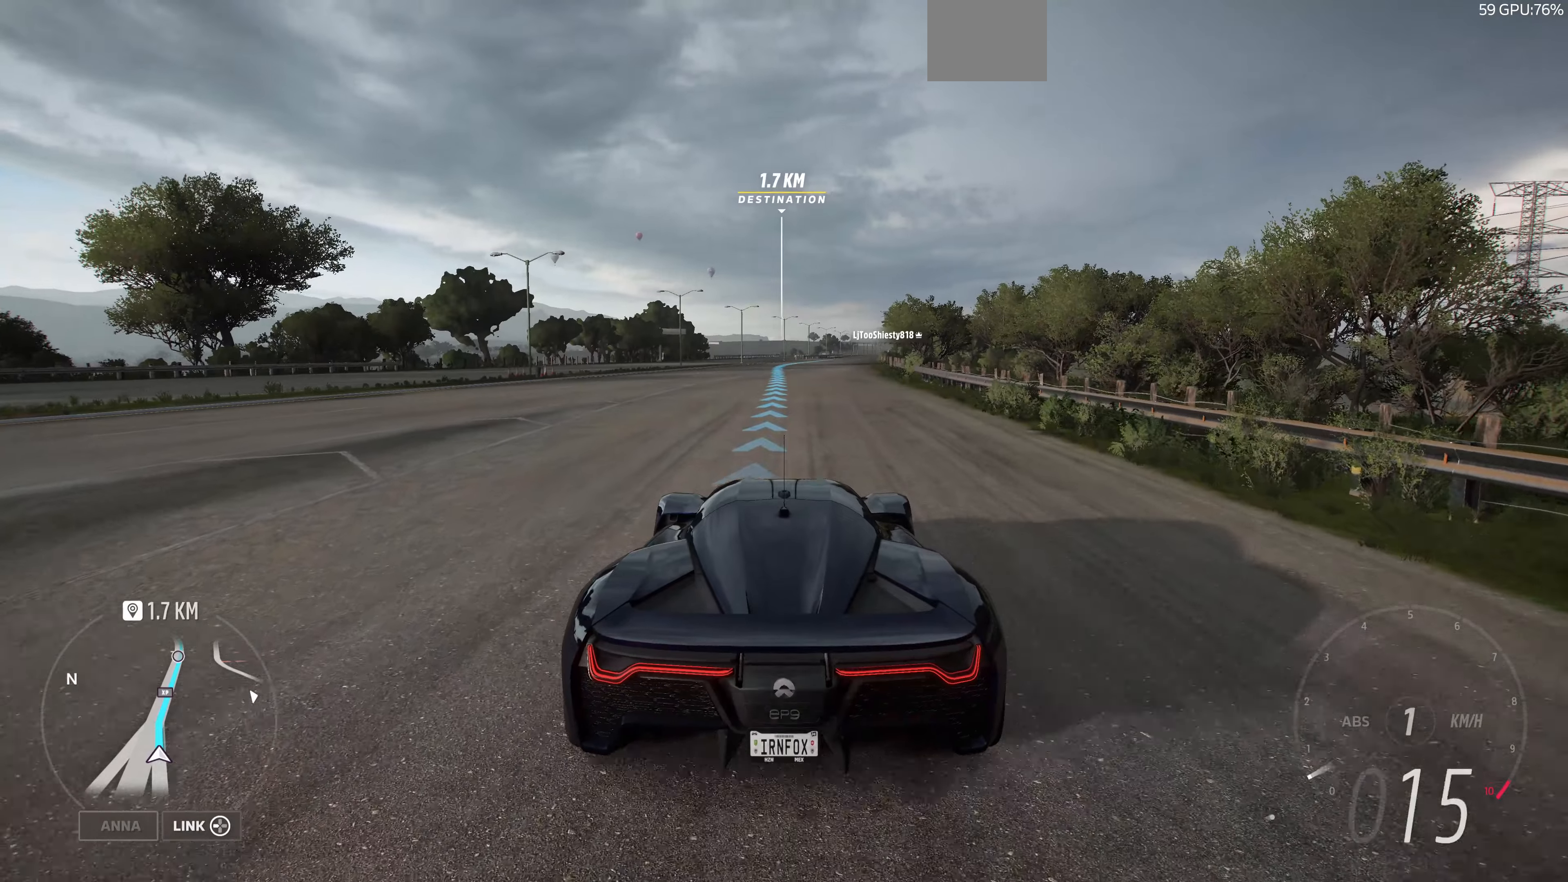
{"buttons": [], "left_stick": "center", "right_stick": "center", "events": [[133, "R2", "up"], [233, "SELECT", "down"], [400, "SELECT", "up"]]}
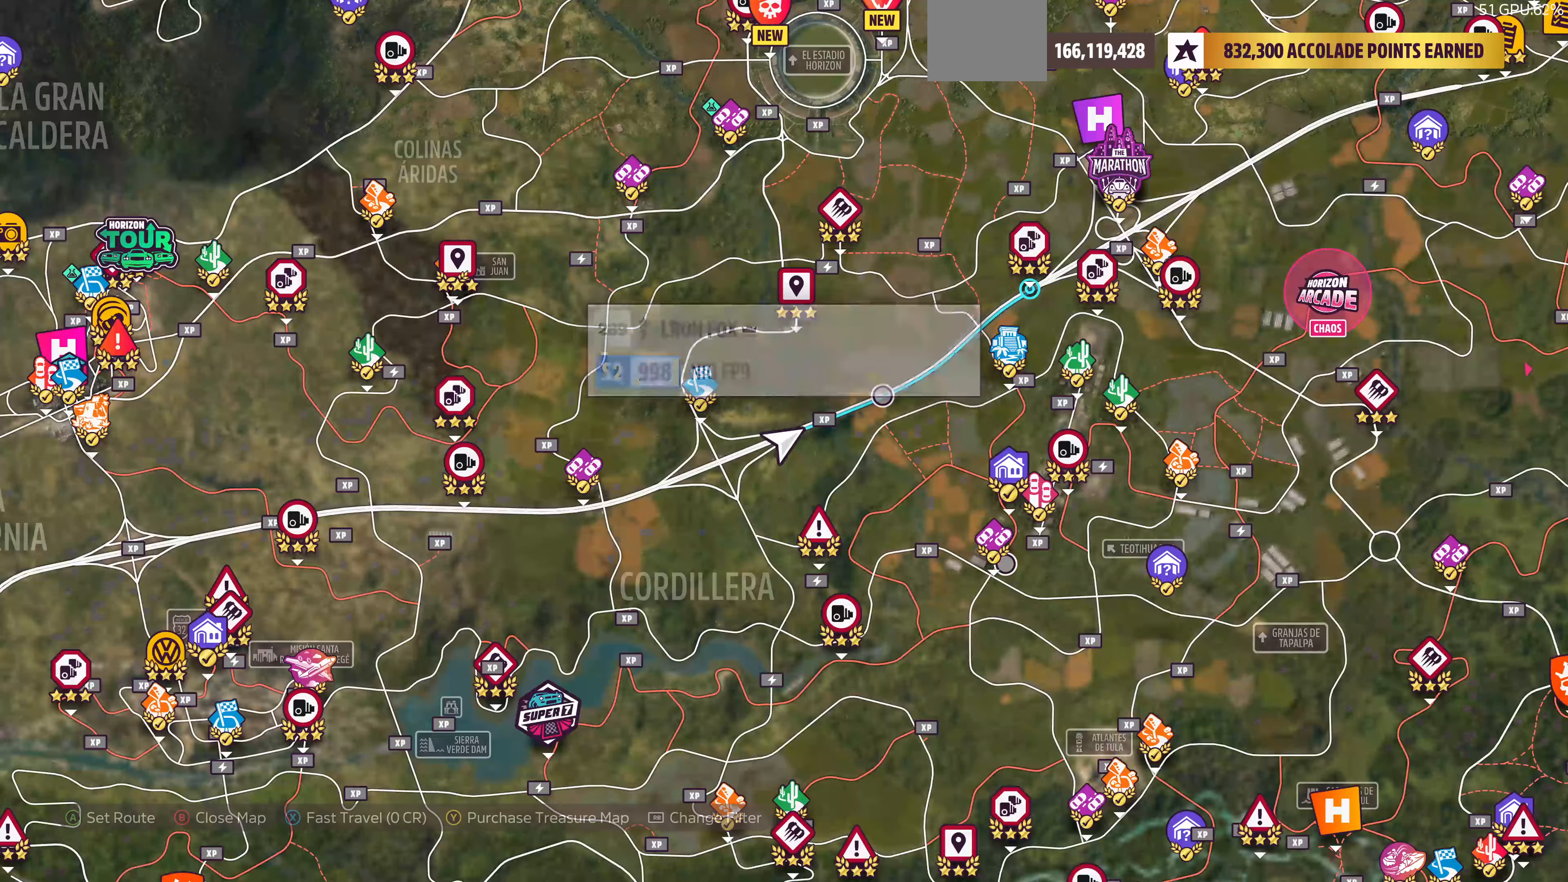
{"buttons": [], "left_stick": "left", "right_stick": "center", "events": [[333, "left_stick", "left"]]}
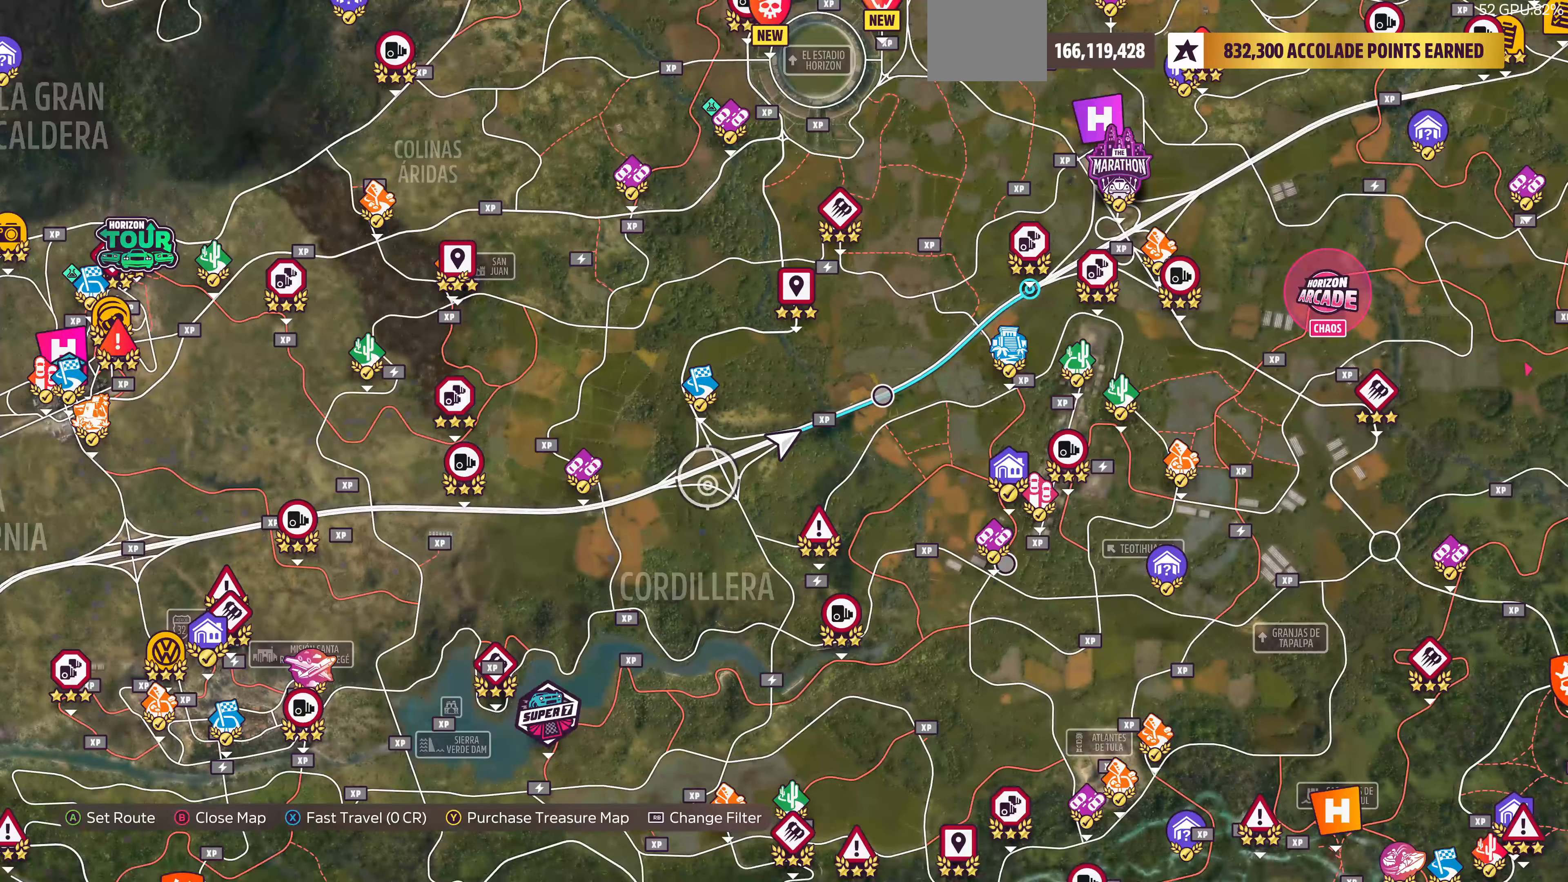
{"buttons": [], "left_stick": "left", "right_stick": "center", "events": [[200, "left_stick", "center"], [267, "left_stick", "left"]]}
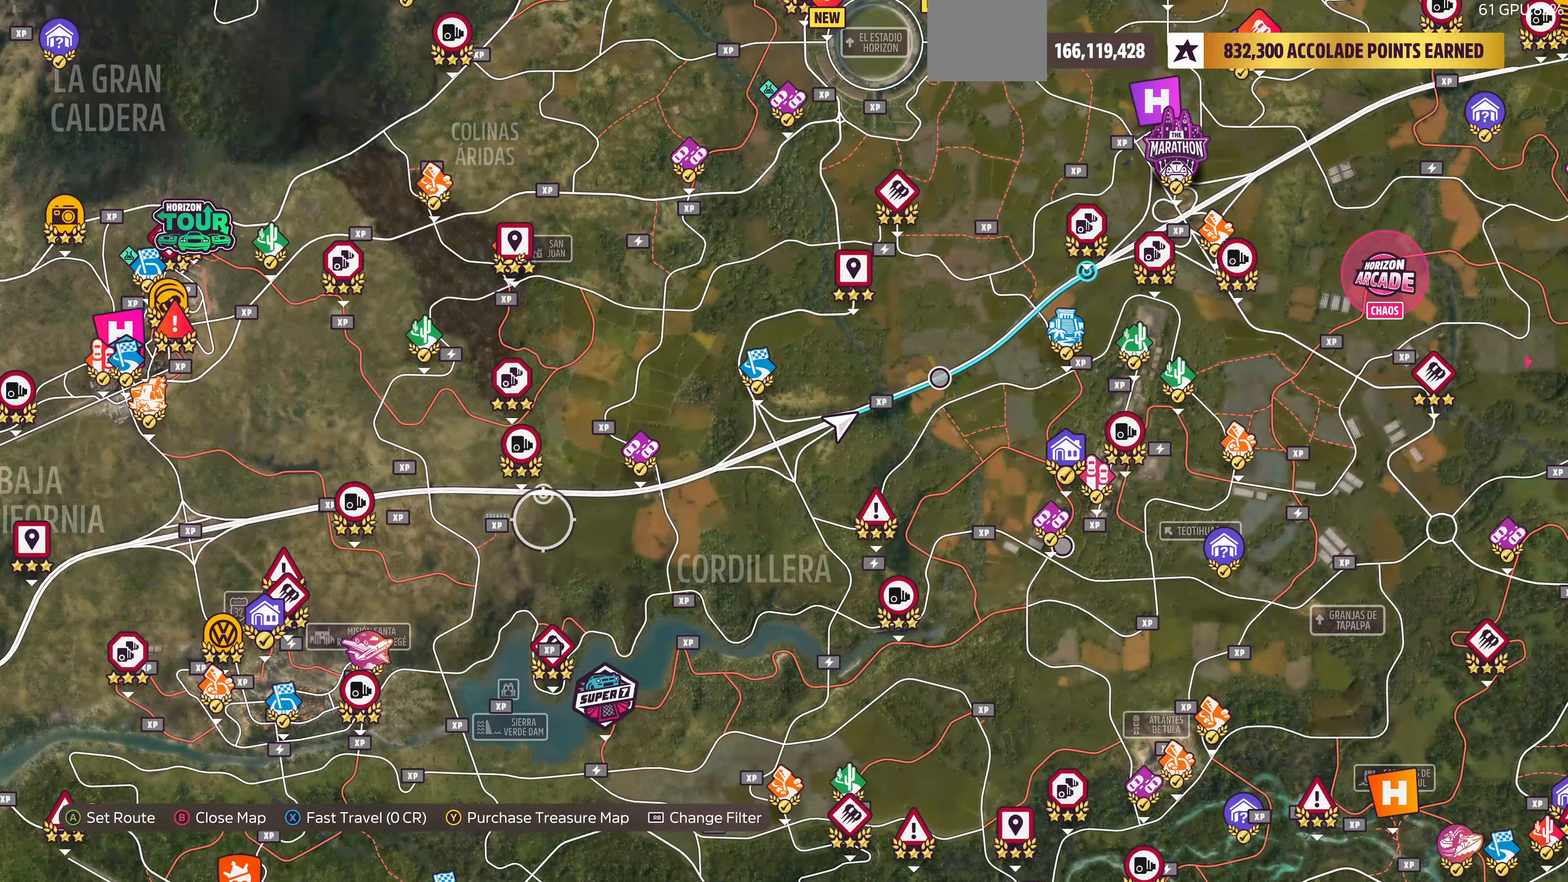
{"buttons": [], "left_stick": "center", "right_stick": "center", "events": [[67, "left_stick", "center"], [267, "left_stick", "left"], [333, "left_stick", "center"]]}
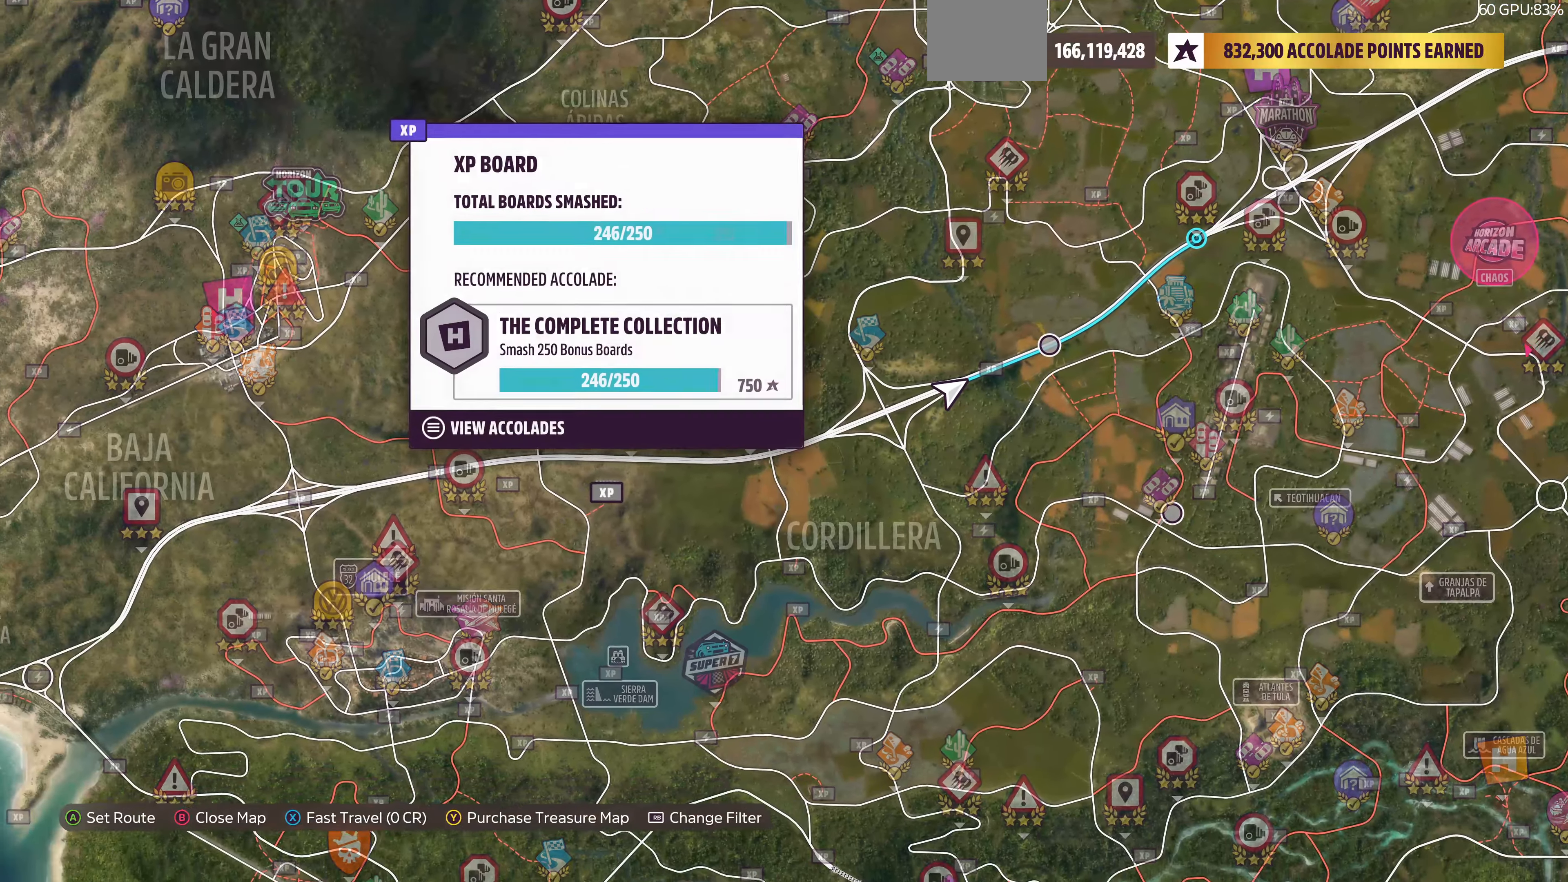
{"buttons": [], "left_stick": "center", "right_stick": "center", "events": [[33, "left_stick", "right"], [133, "left_stick", "center"], [400, "left_stick", "up-right"], [467, "left_stick", "center"]]}
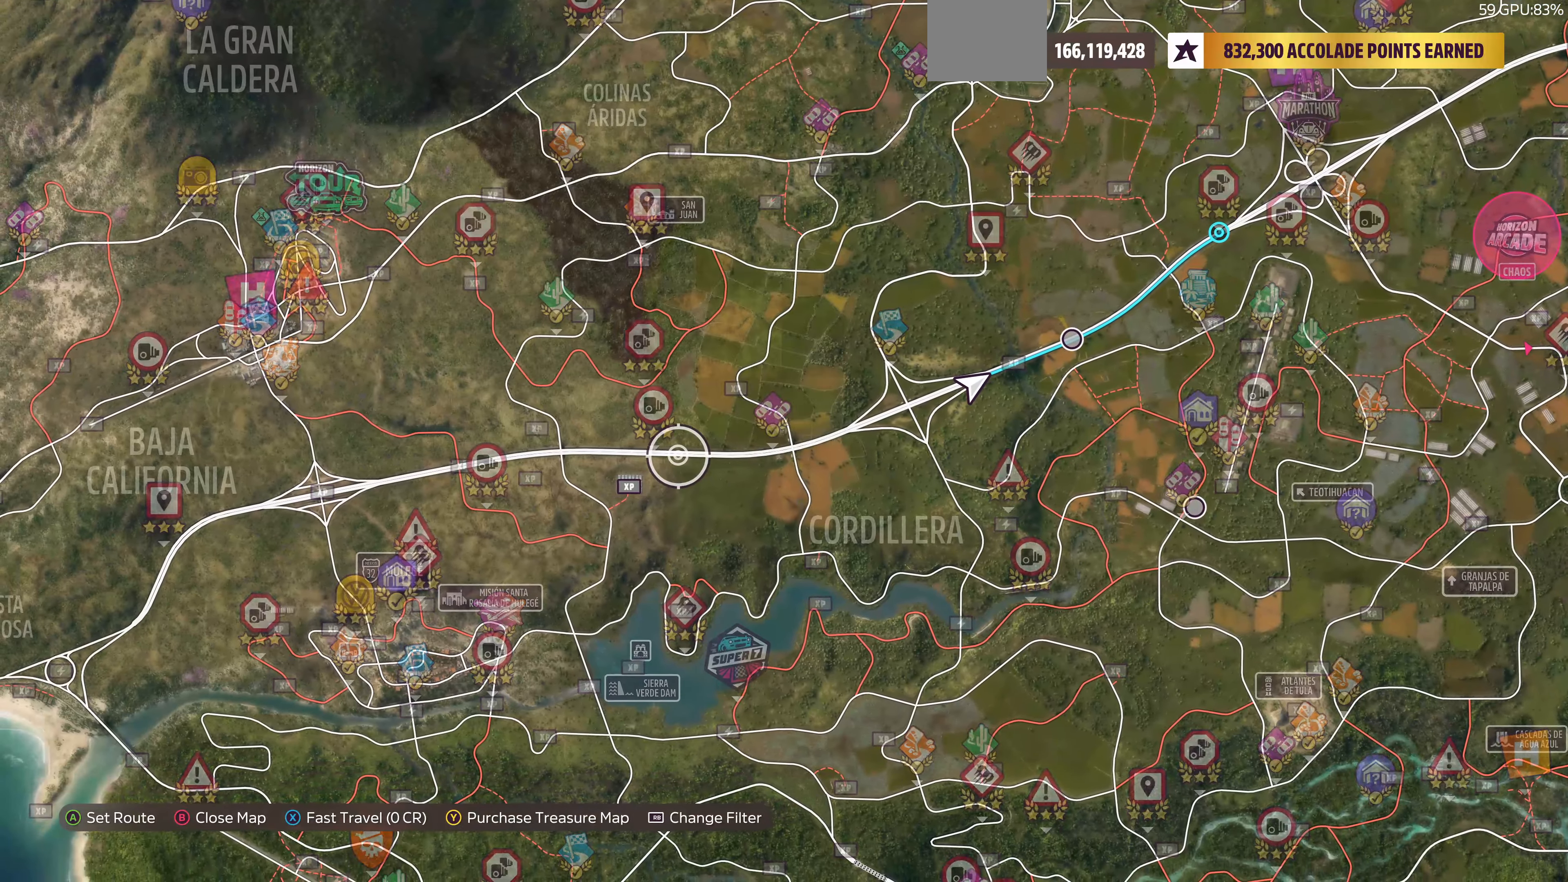
{"buttons": [], "left_stick": "center", "right_stick": "center", "events": [[233, "left_stick", "down"], [300, "left_stick", "center"]]}
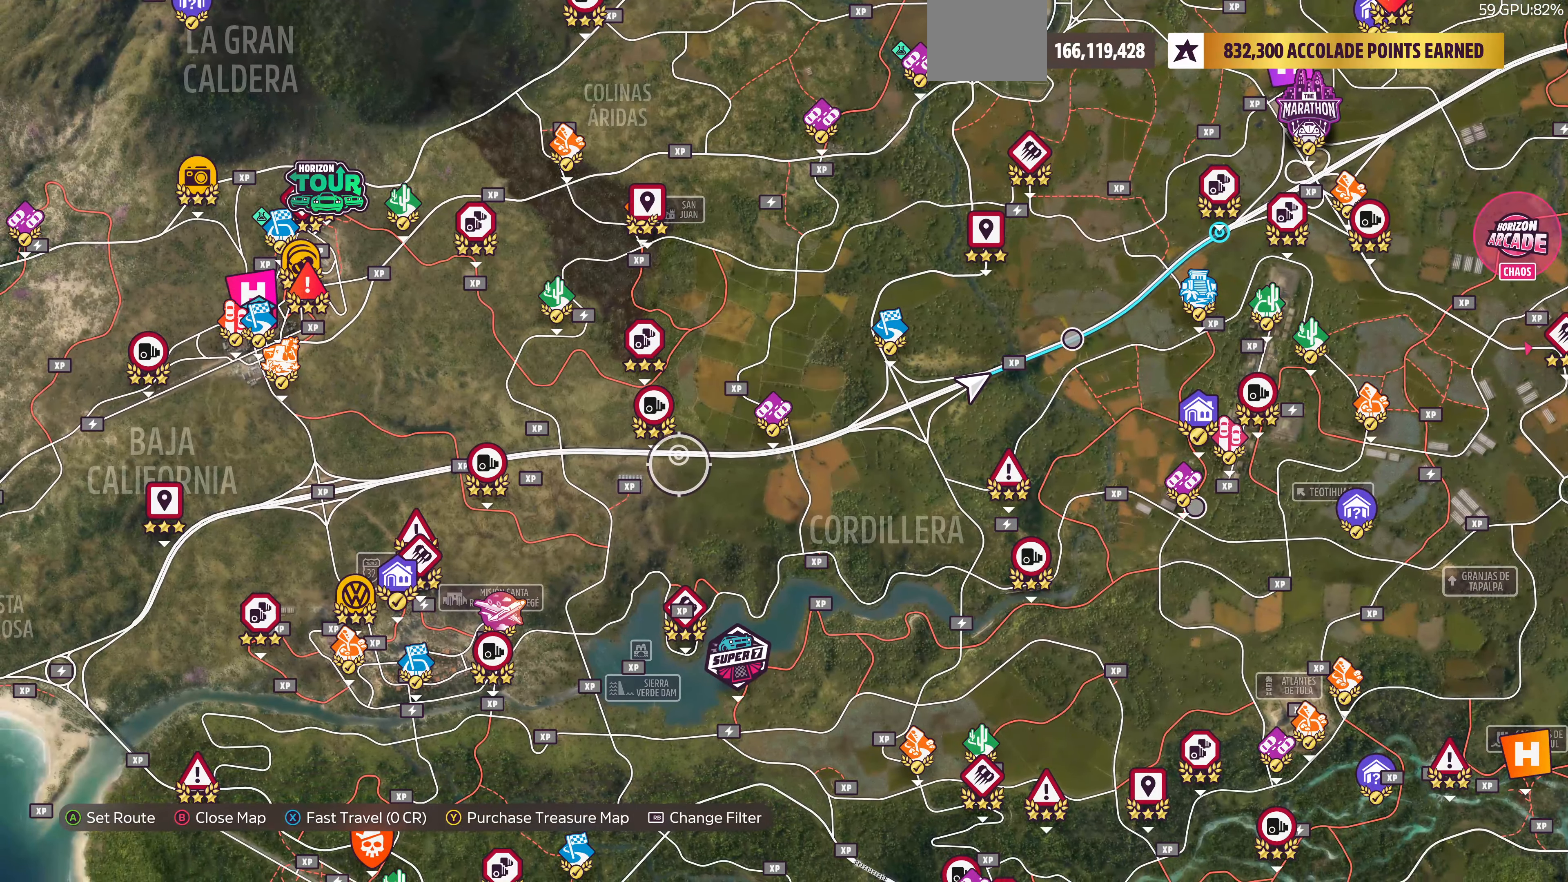
{"buttons": [], "left_stick": "center", "right_stick": "center", "events": [[167, "SQUARE", "down"], [233, "SQUARE", "up"], [367, "CROSS", "down"], [500, "CROSS", "up"]]}
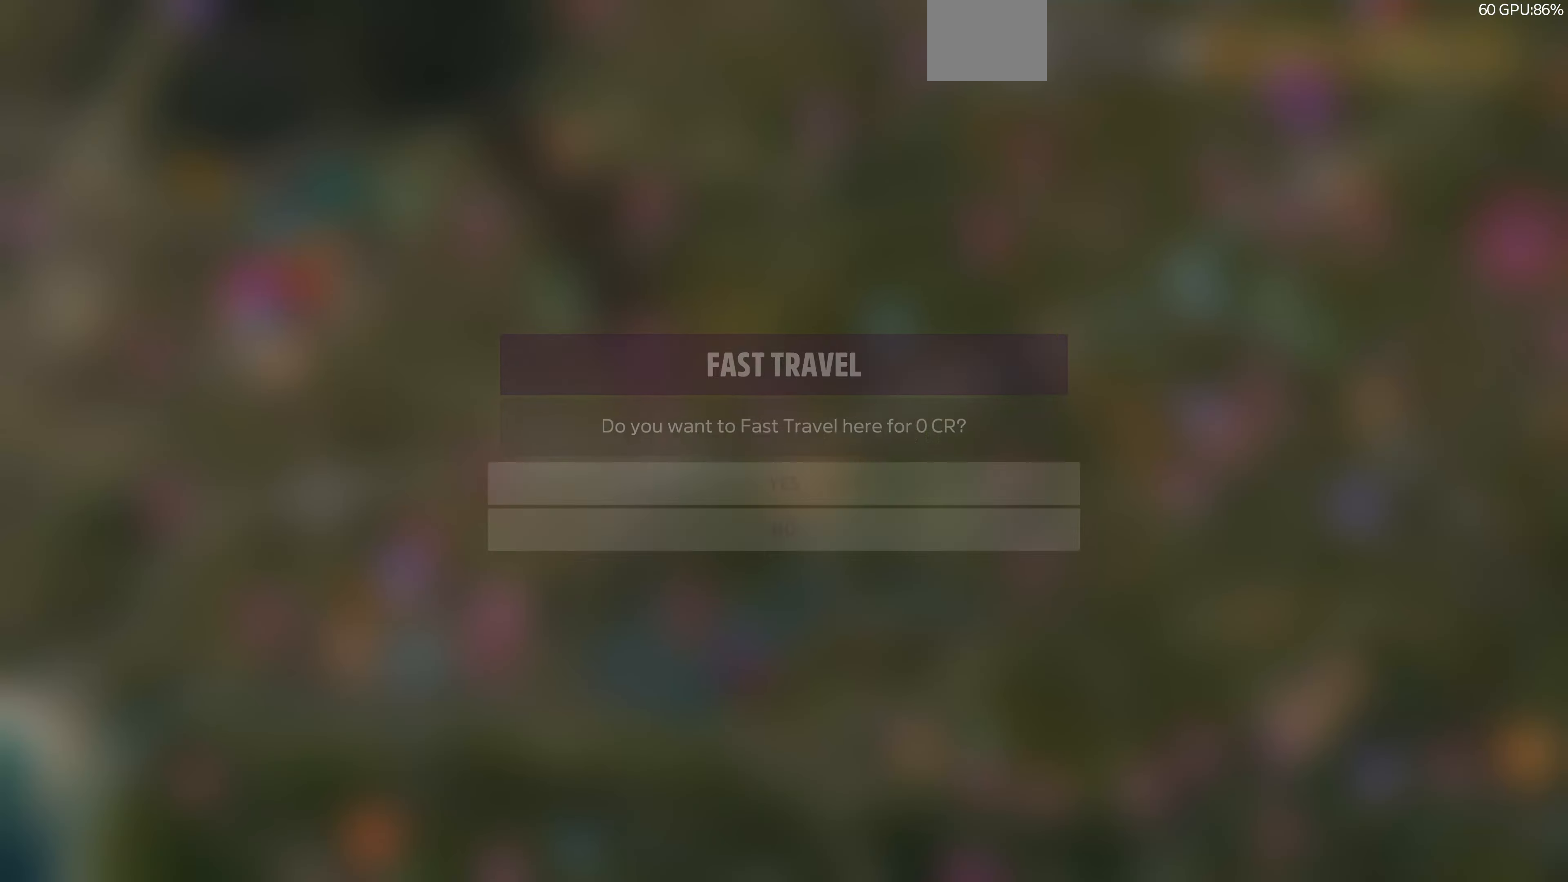
{"buttons": [], "left_stick": "center", "right_stick": "center", "events": []}
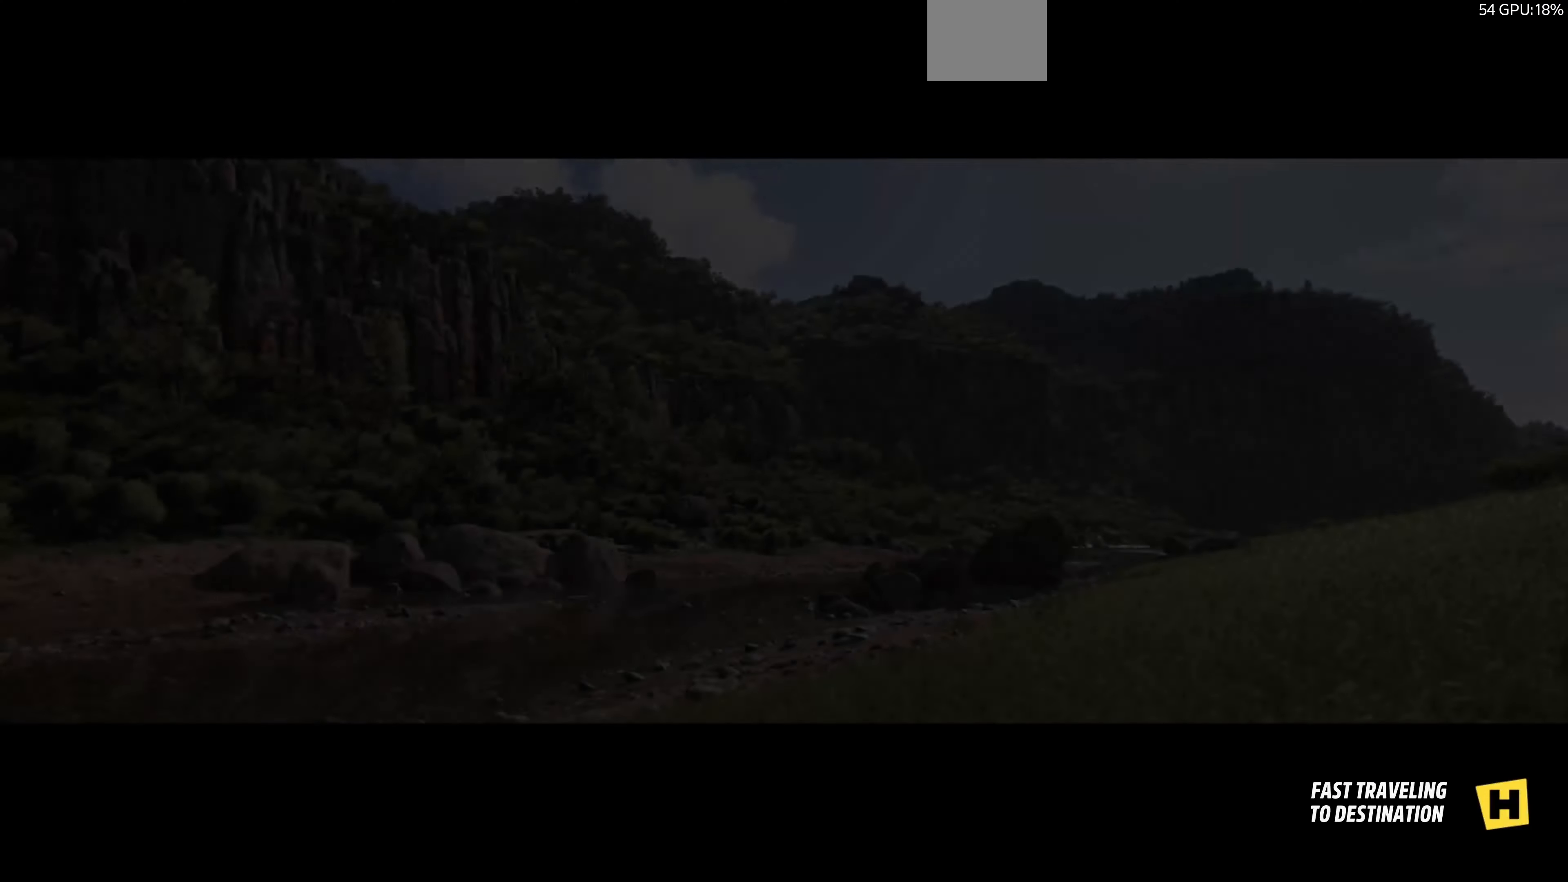
{"buttons": [], "left_stick": "center", "right_stick": "center", "events": []}
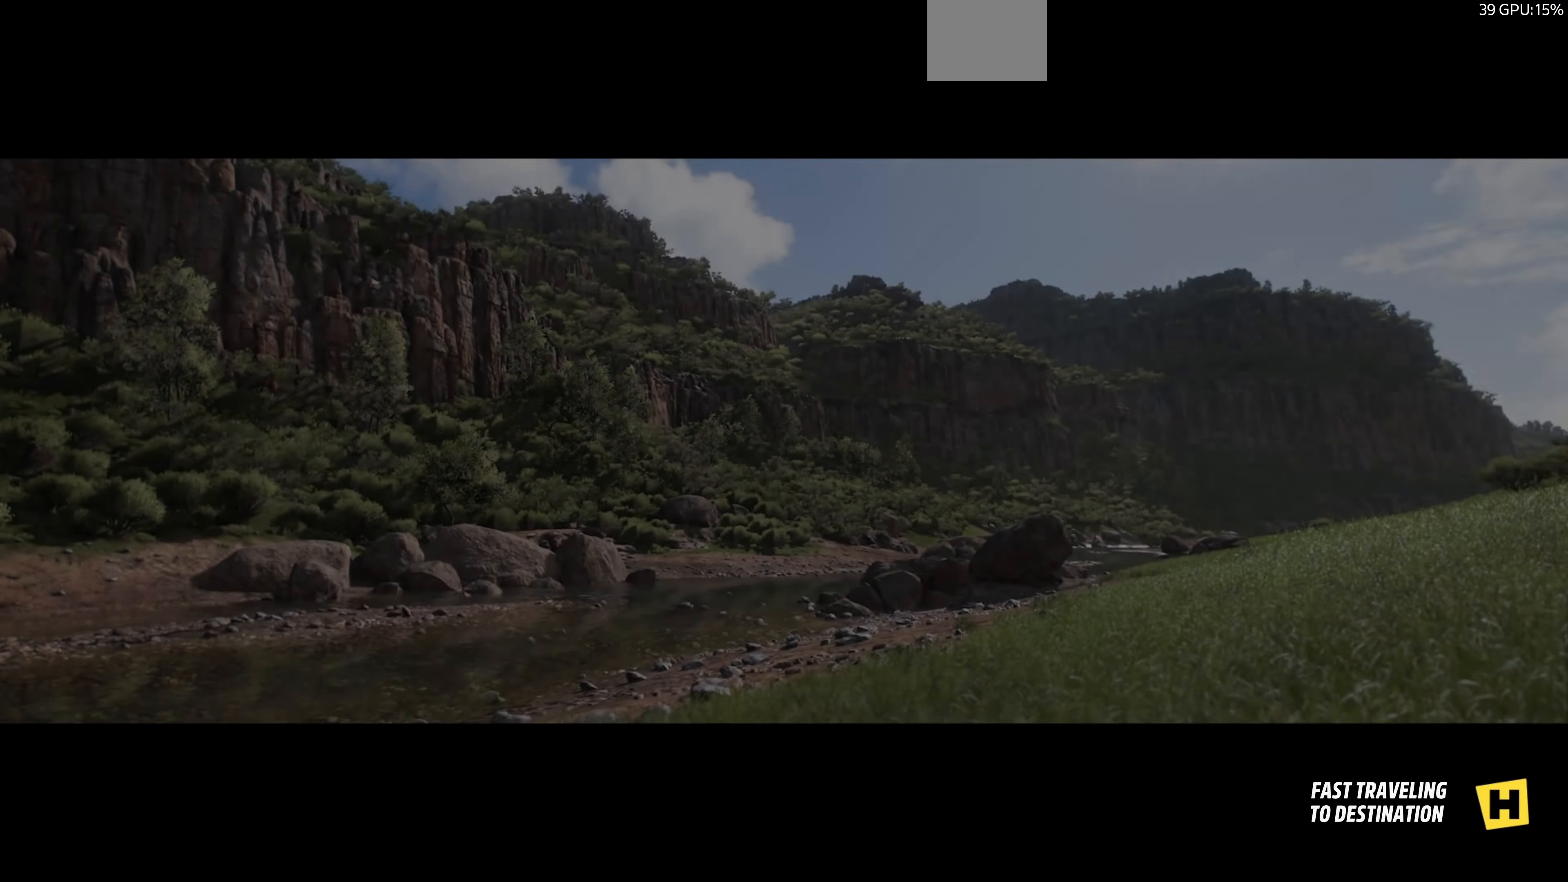
{"buttons": ["R2"], "left_stick": "center", "right_stick": "center", "events": [[300, "R2", "down"]]}
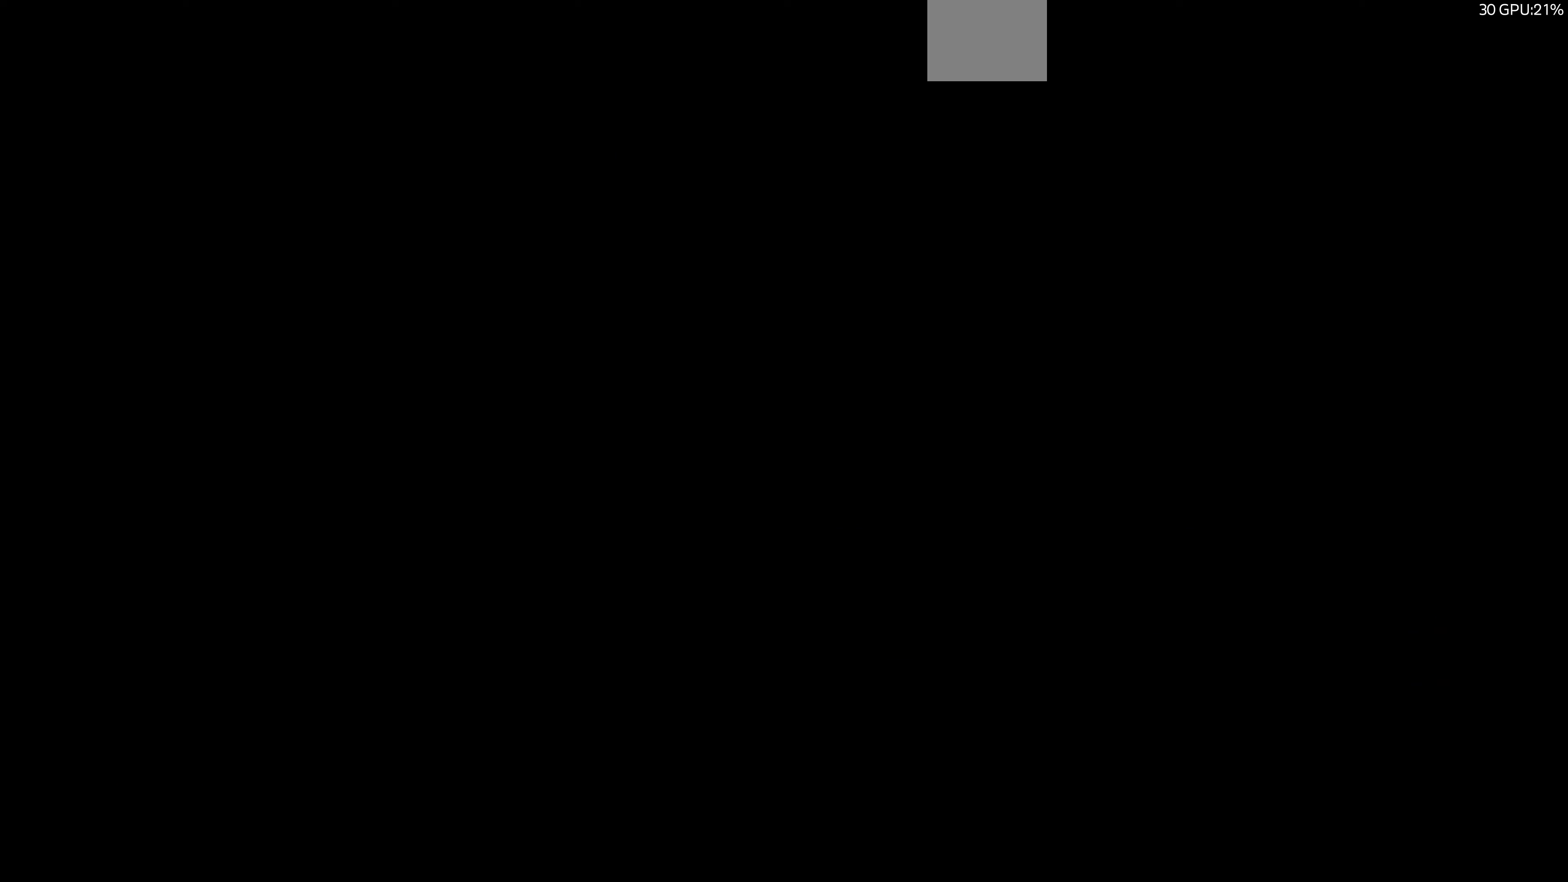
{"buttons": ["R2"], "left_stick": "center", "right_stick": "center", "events": []}
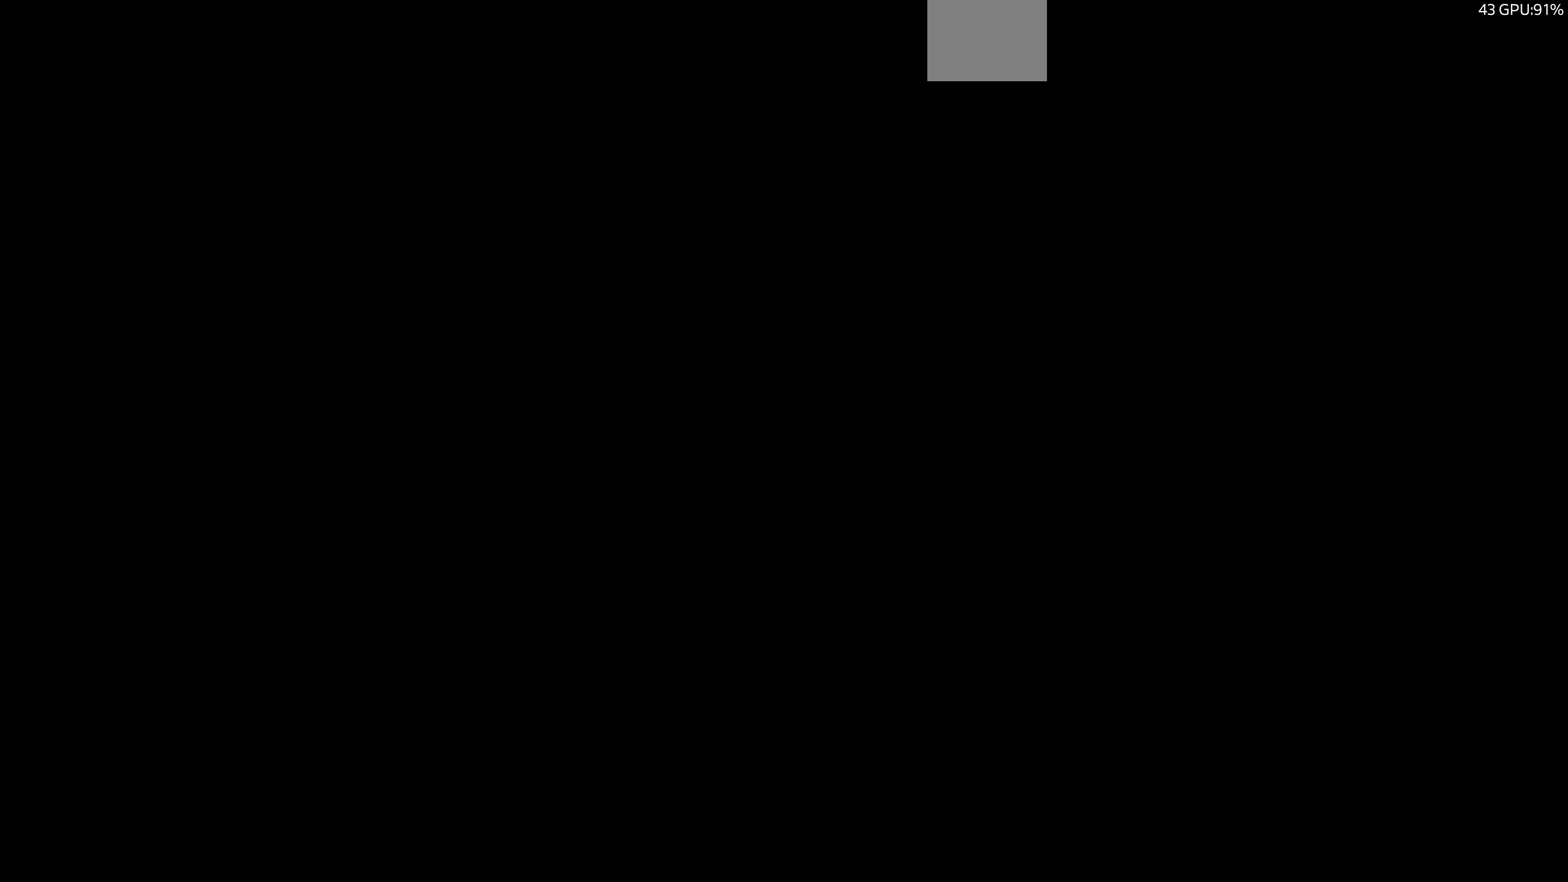
{"buttons": ["R2"], "left_stick": "center", "right_stick": "center", "events": []}
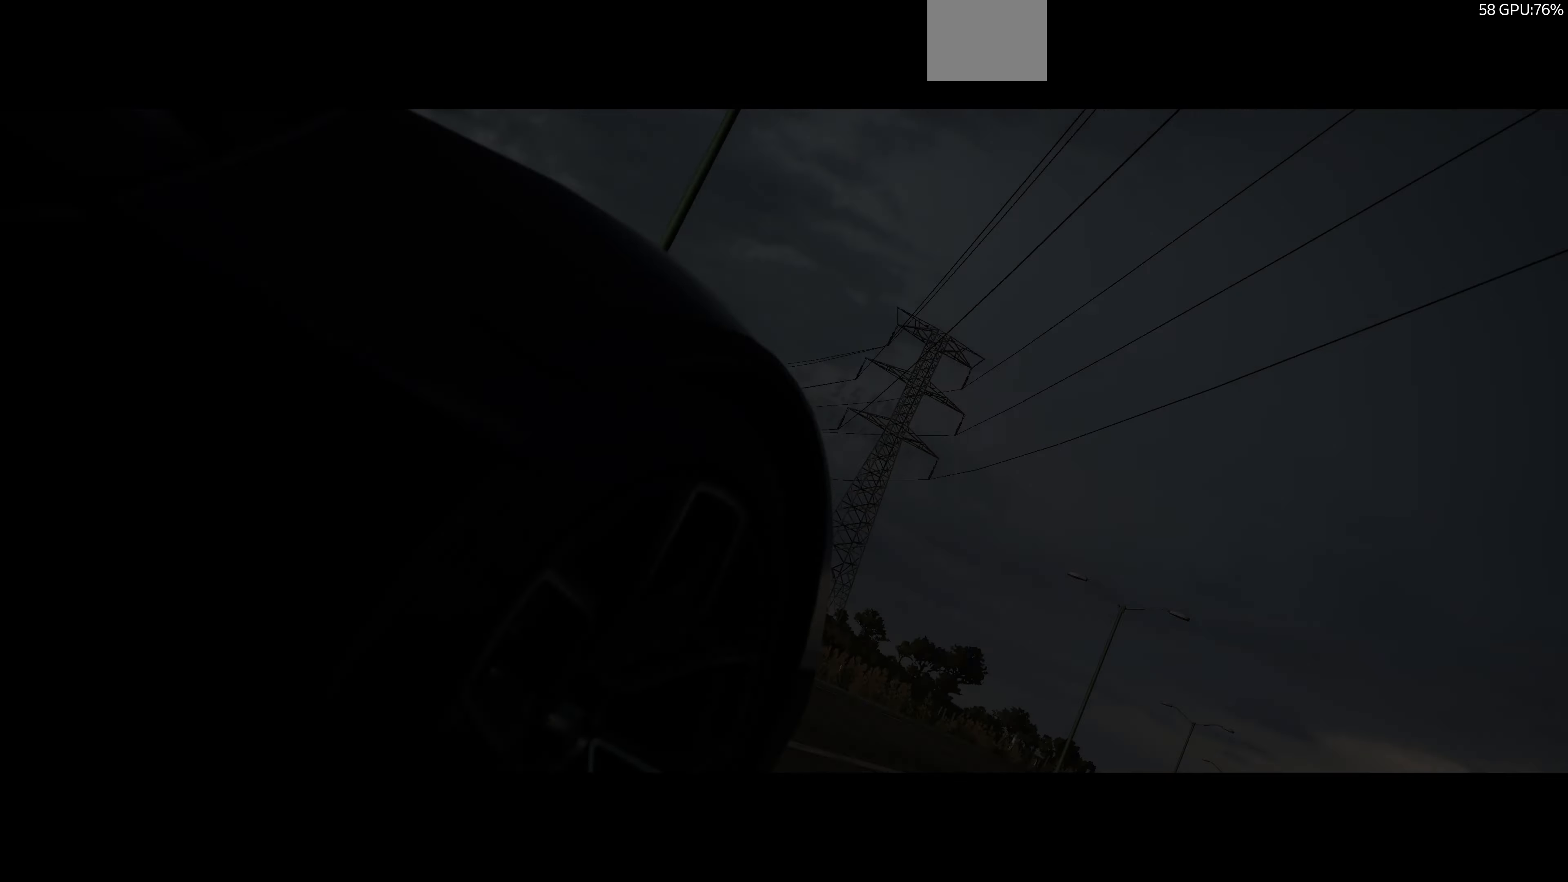
{"buttons": ["R2"], "left_stick": "center", "right_stick": "center", "events": []}
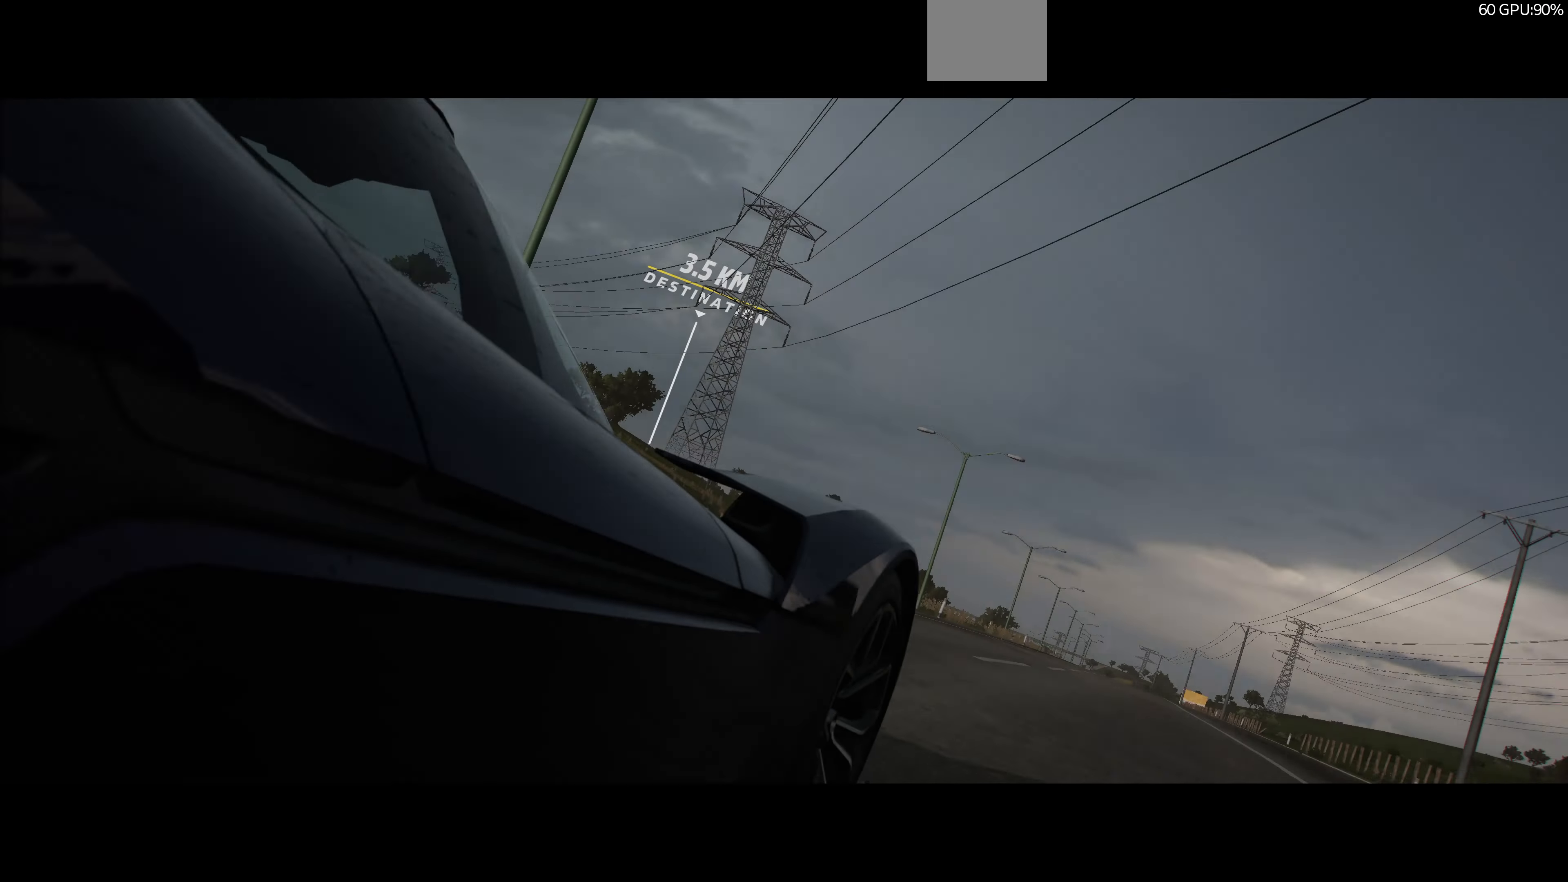
{"buttons": ["R2"], "left_stick": "center", "right_stick": "center", "events": []}
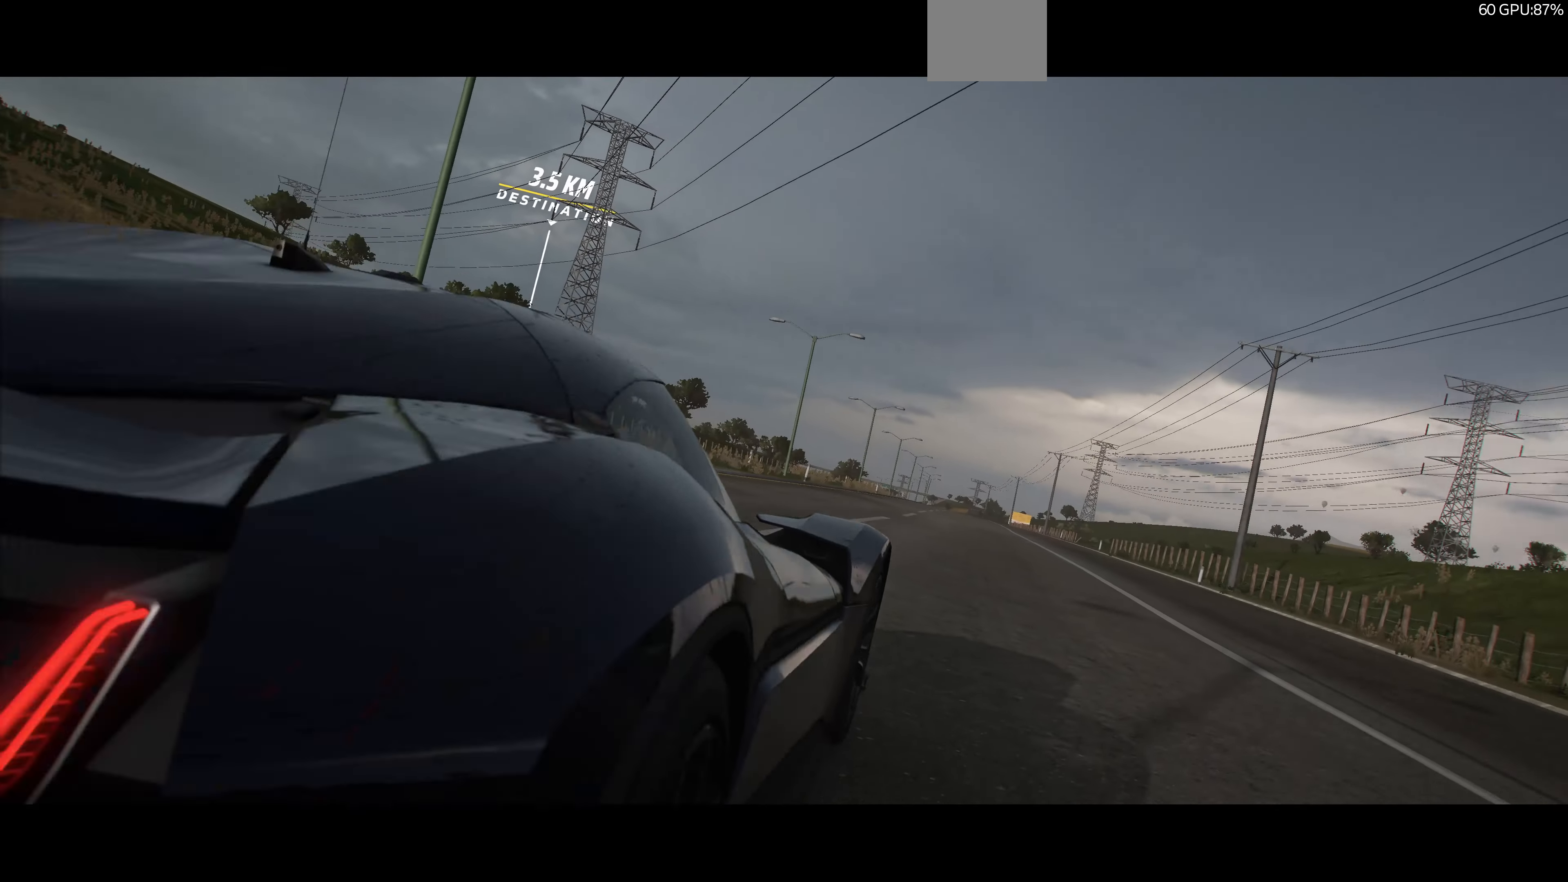
{"buttons": ["R1", "R2"], "left_stick": "center", "right_stick": "center", "events": [[500, "R1", "down"]]}
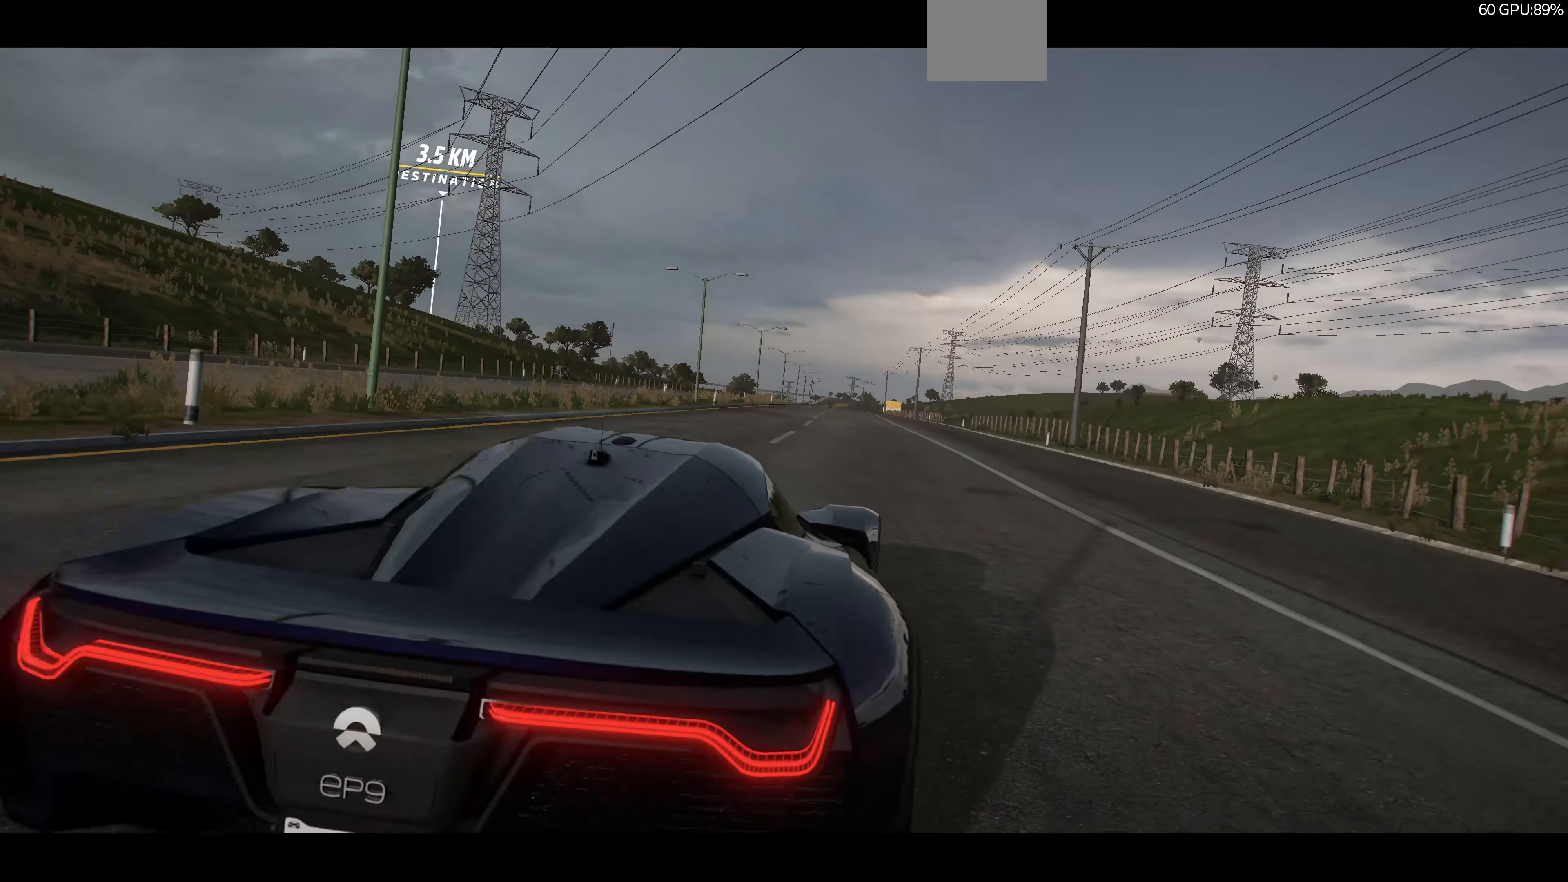
{"buttons": ["R1", "R2"], "left_stick": "center", "right_stick": "center", "events": []}
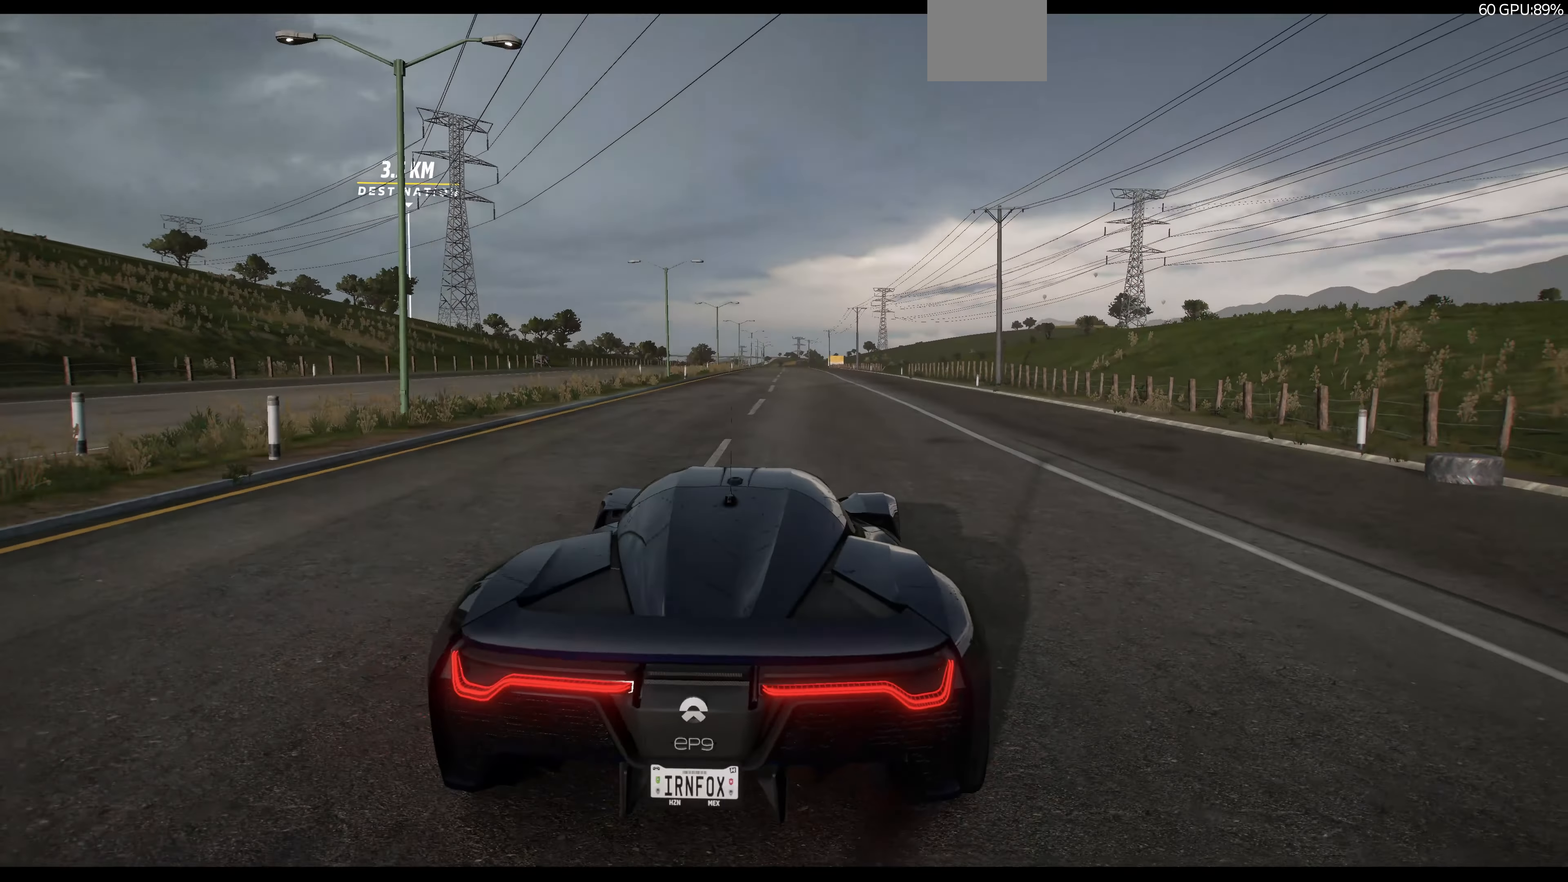
{"buttons": ["R2"], "left_stick": "center", "right_stick": "center", "events": [[33, "R1", "up"]]}
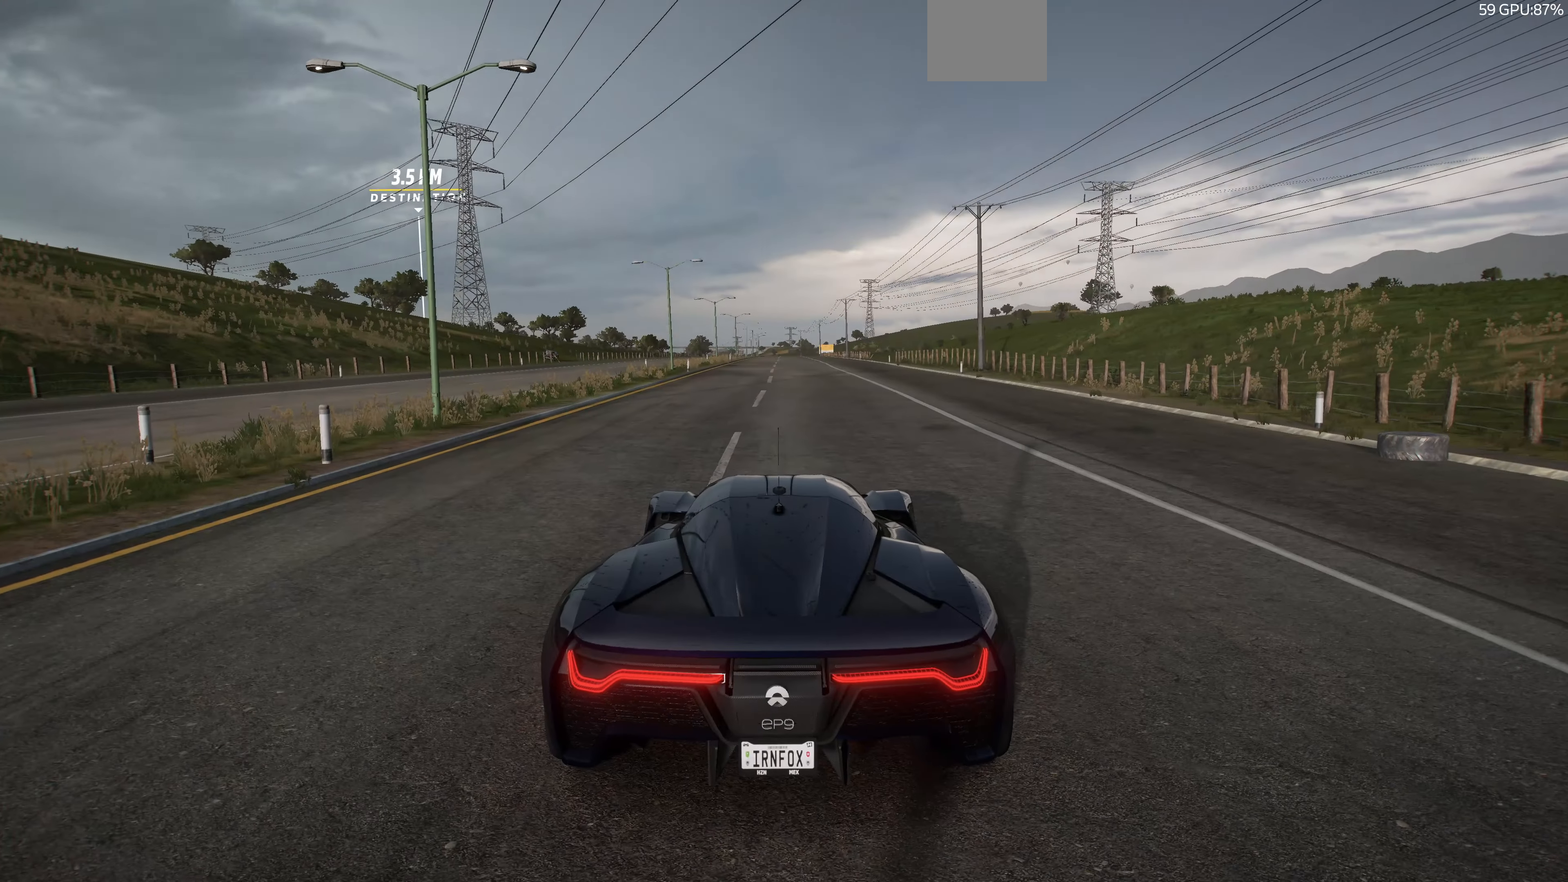
{"buttons": ["R2"], "left_stick": "center", "right_stick": "center", "events": []}
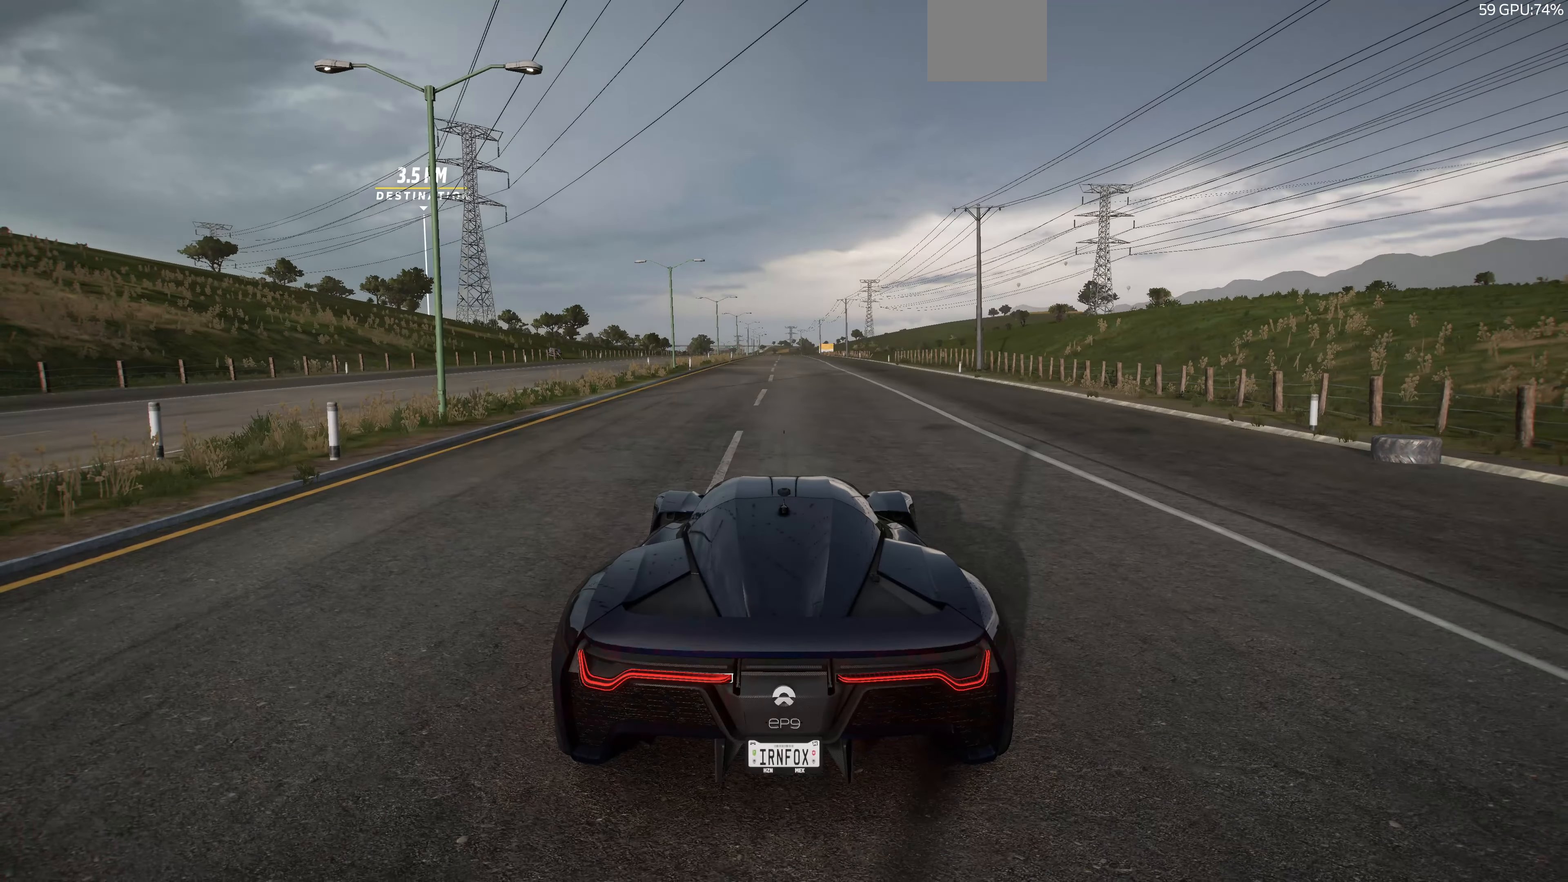
{"buttons": ["R2"], "left_stick": "center", "right_stick": "center", "events": []}
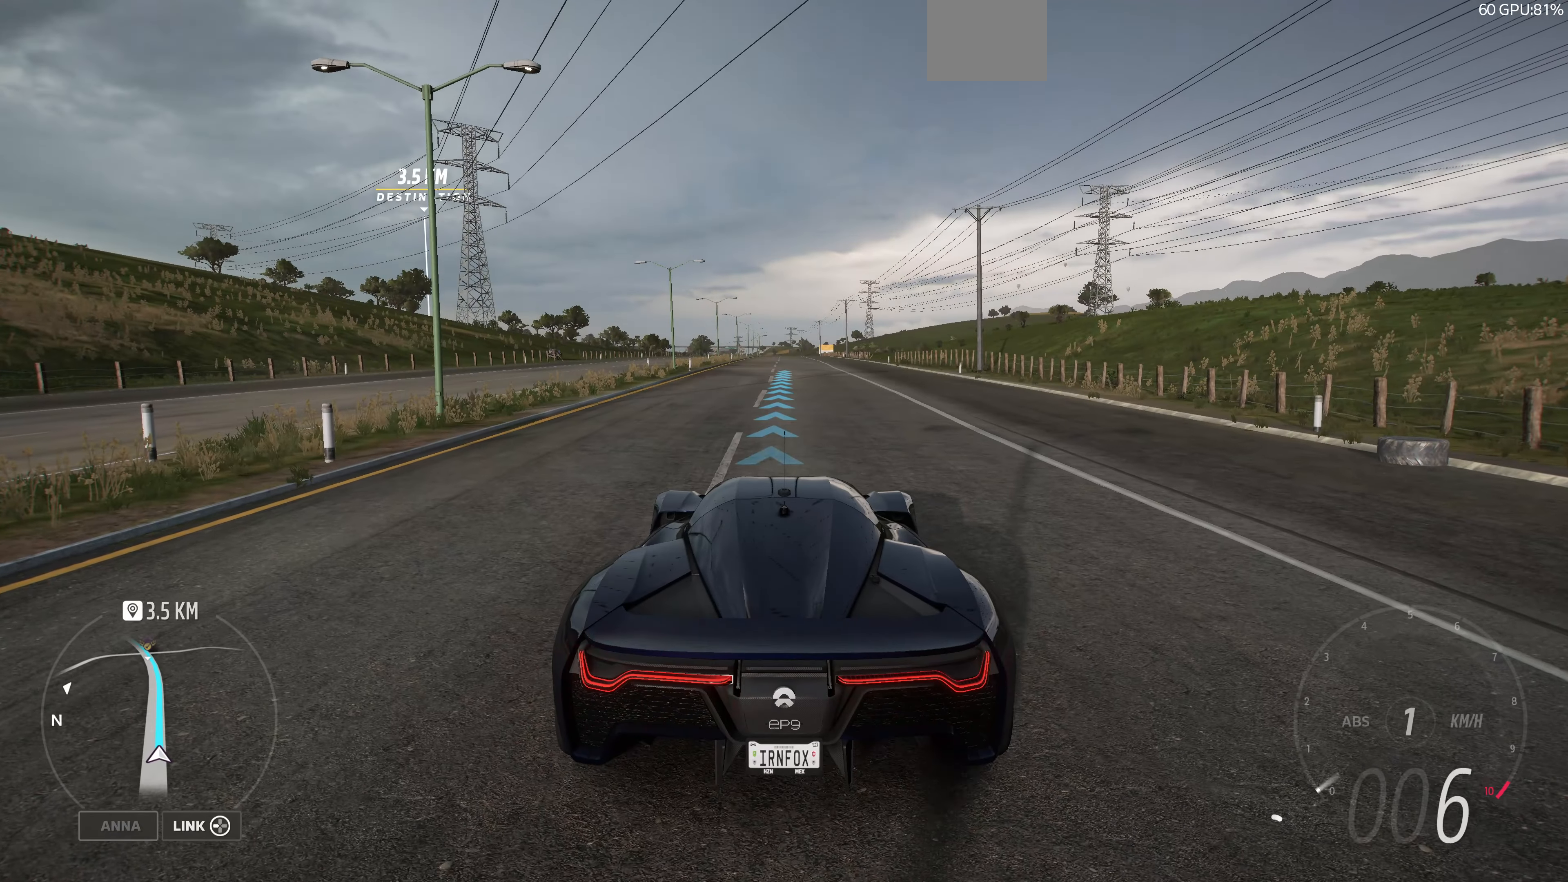
{"buttons": ["R2"], "left_stick": "center", "right_stick": "center", "events": []}
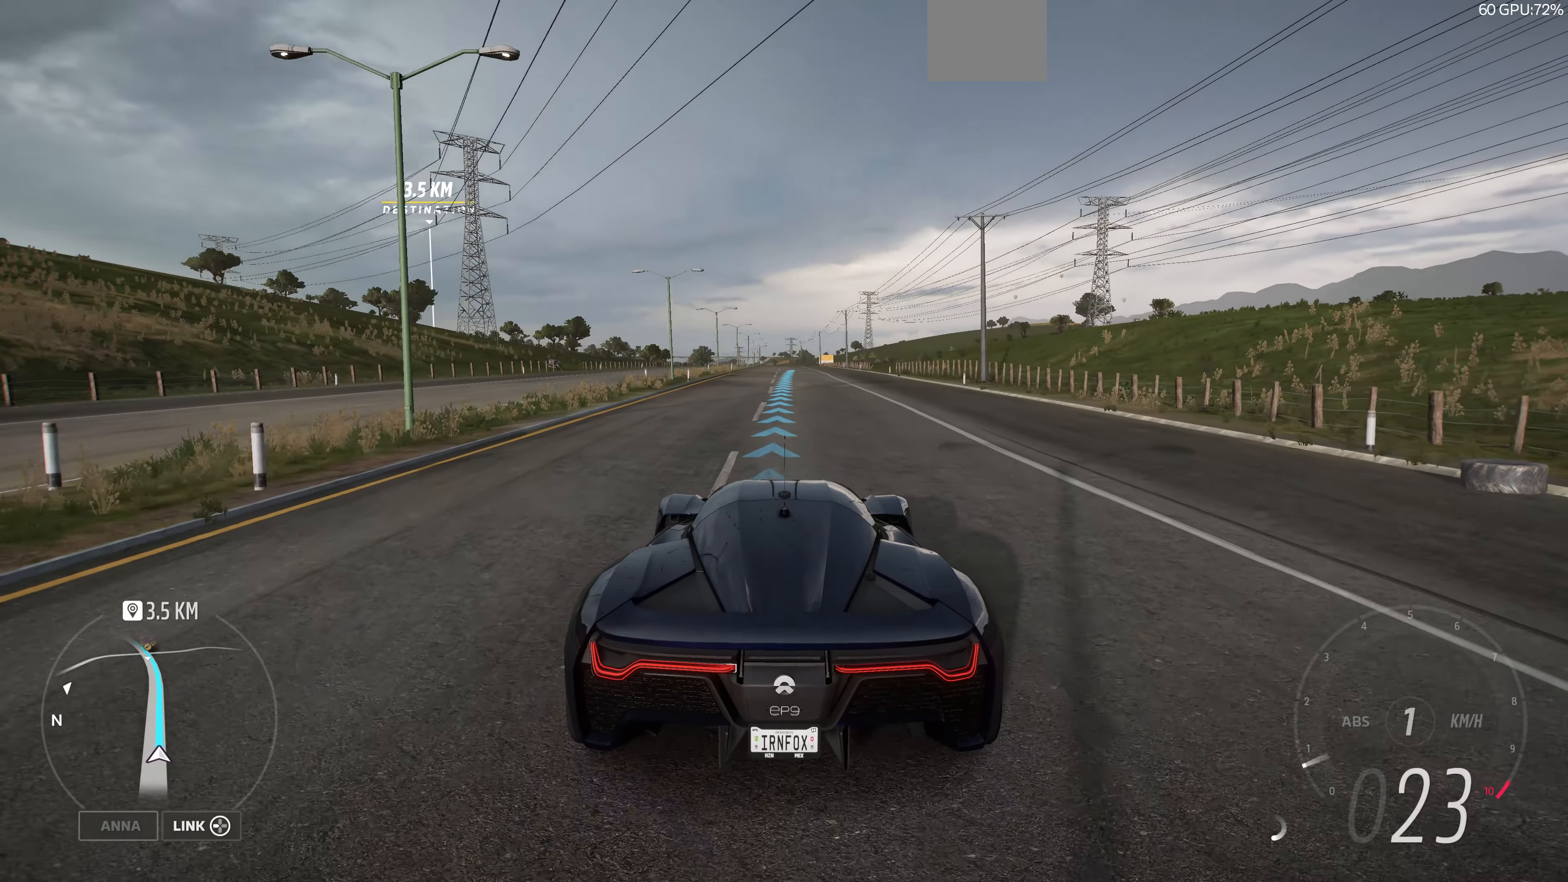
{"buttons": ["R2"], "left_stick": "center", "right_stick": "center", "events": []}